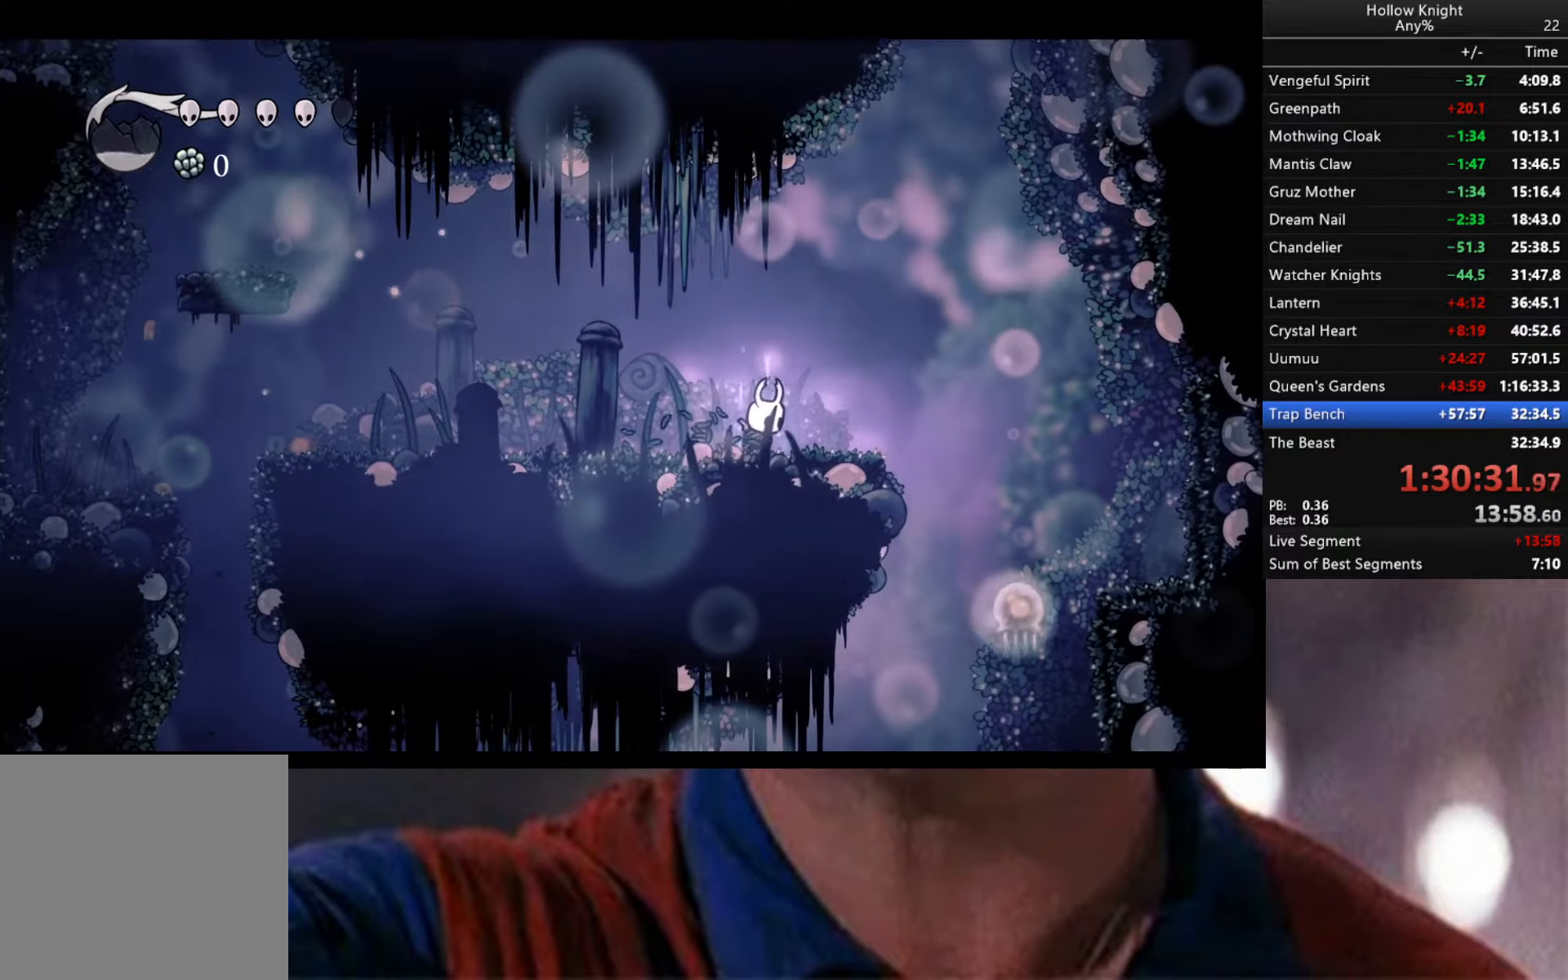
Gameplay with a controller (Xbox layout); each line is a JSON object with the inputs held at the frame after it. "events" lists button and stick changes between this image and that frame as [ms after this image, input, new state], when the widget could be followed in between.
{"buttons": ["B"], "left_stick": "center", "right_stick": "center", "events": []}
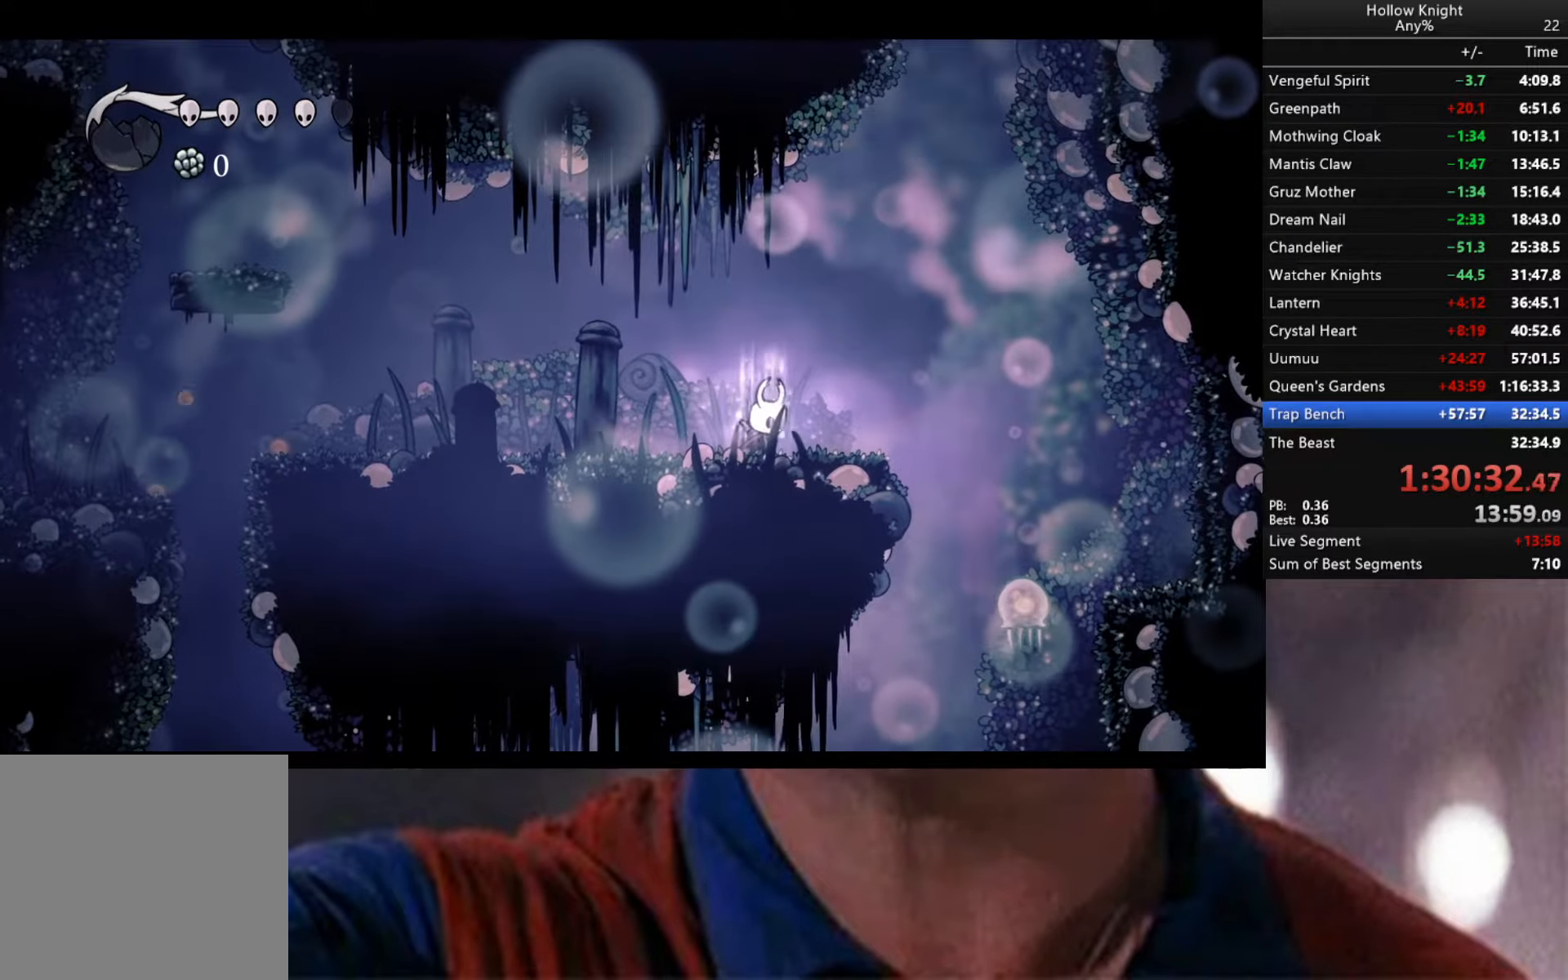
{"buttons": [], "left_stick": "center", "right_stick": "center", "events": [[367, "B", "up"]]}
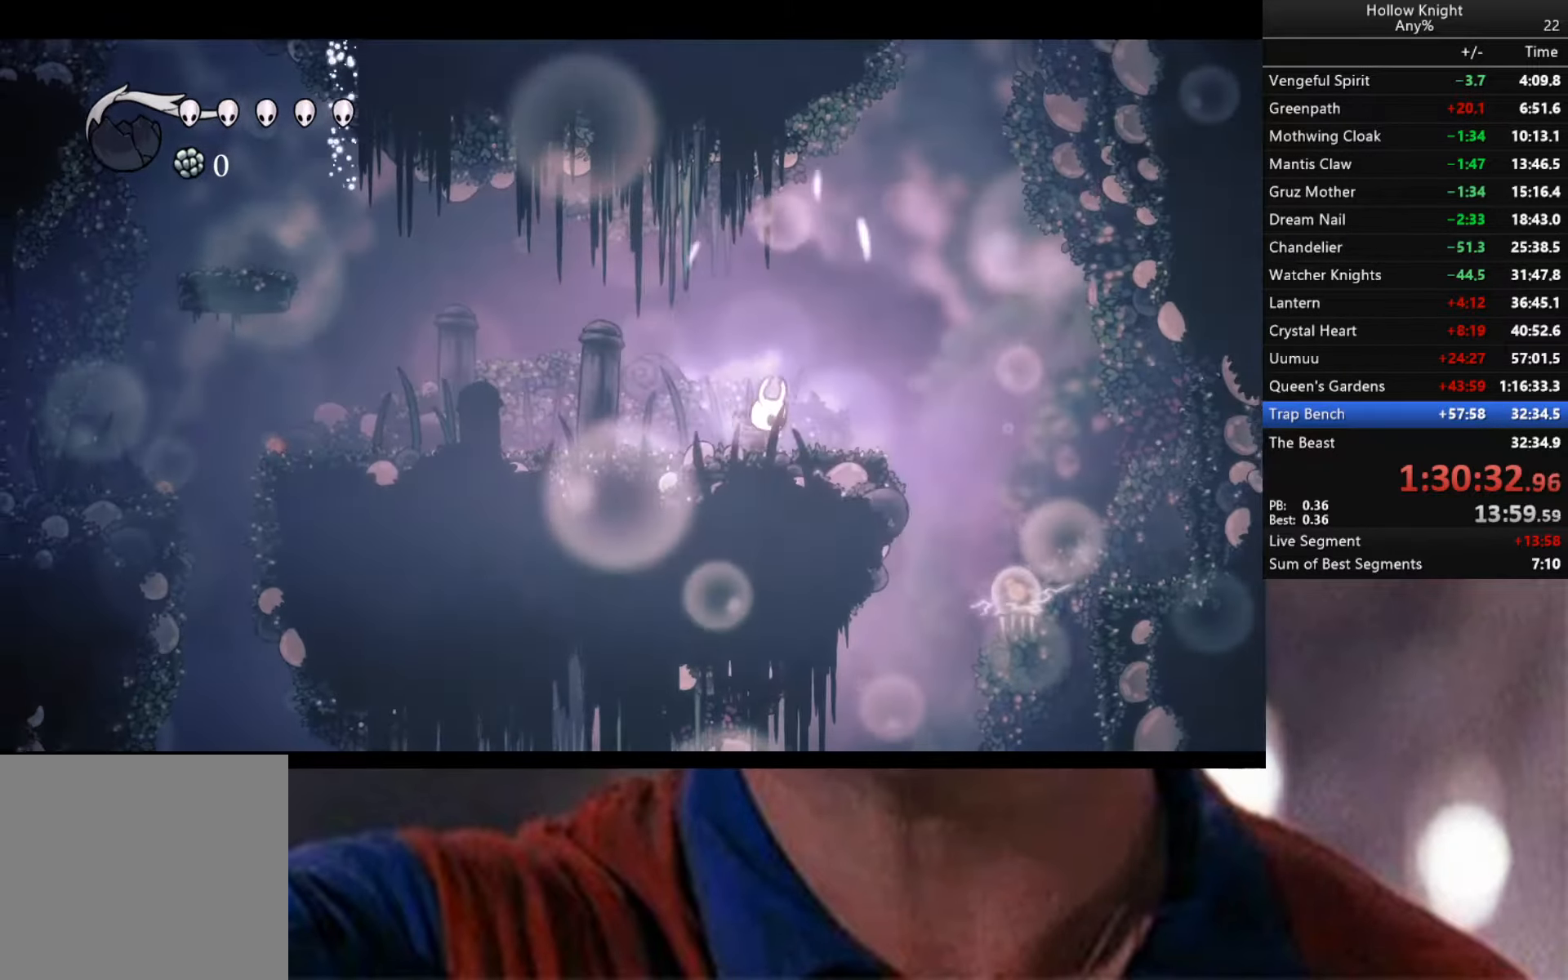
{"buttons": ["R2"], "left_stick": "right", "right_stick": "center", "events": [[33, "left_stick", "right"], [167, "R2", "down"]]}
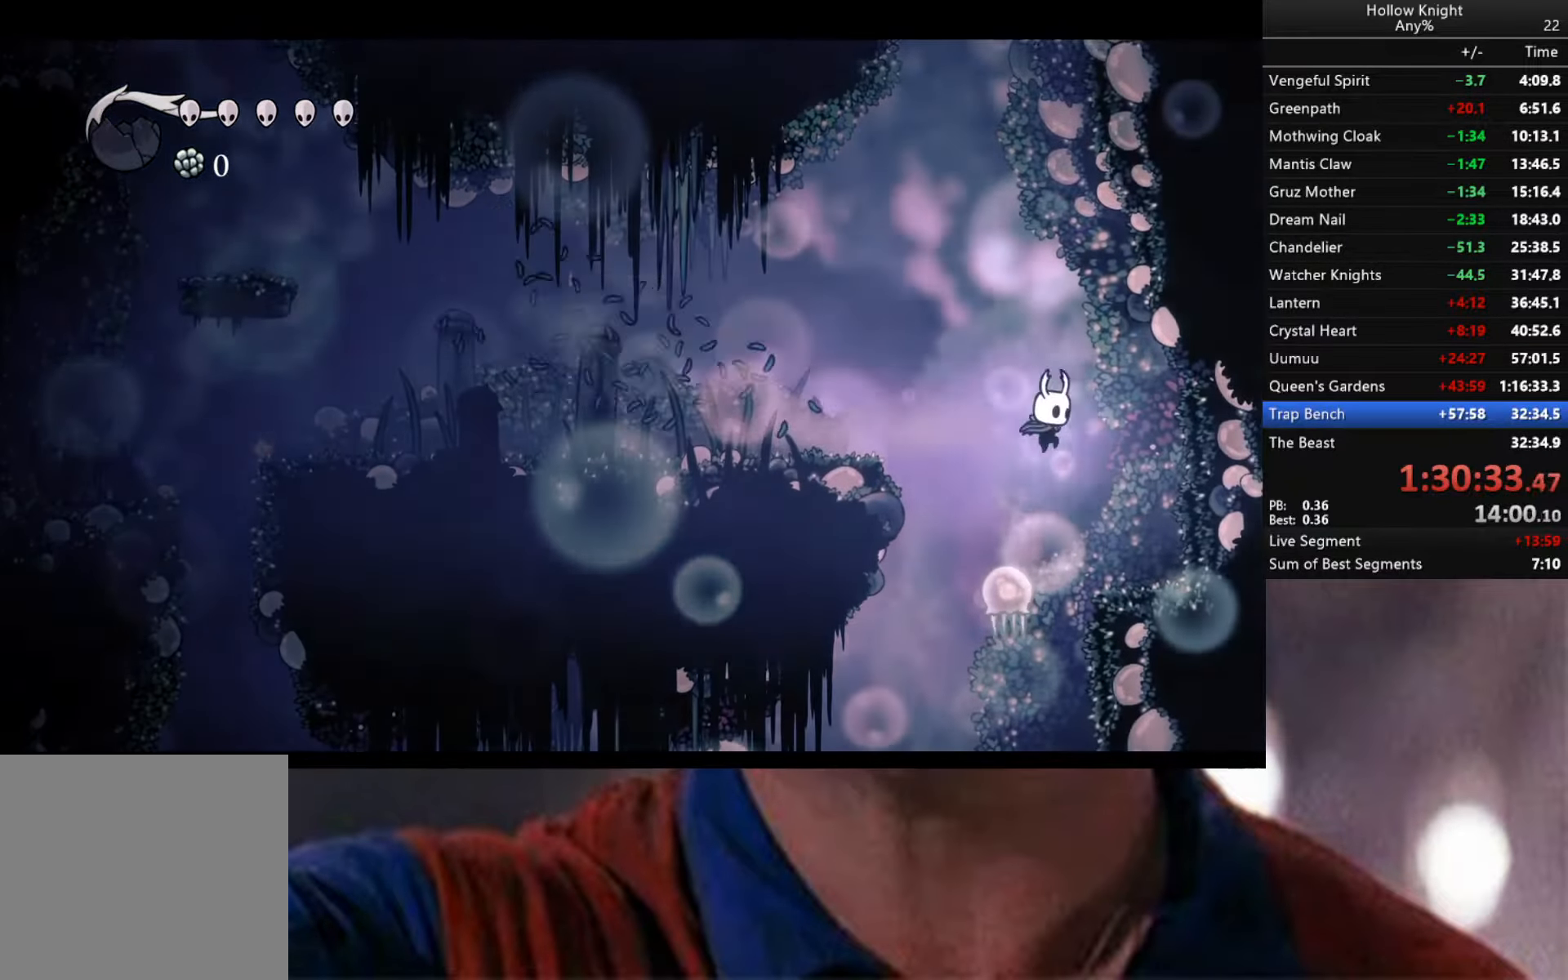
{"buttons": [], "left_stick": "center", "right_stick": "center", "events": [[100, "R2", "up"], [167, "left_stick", "left"], [283, "left_stick", "center"]]}
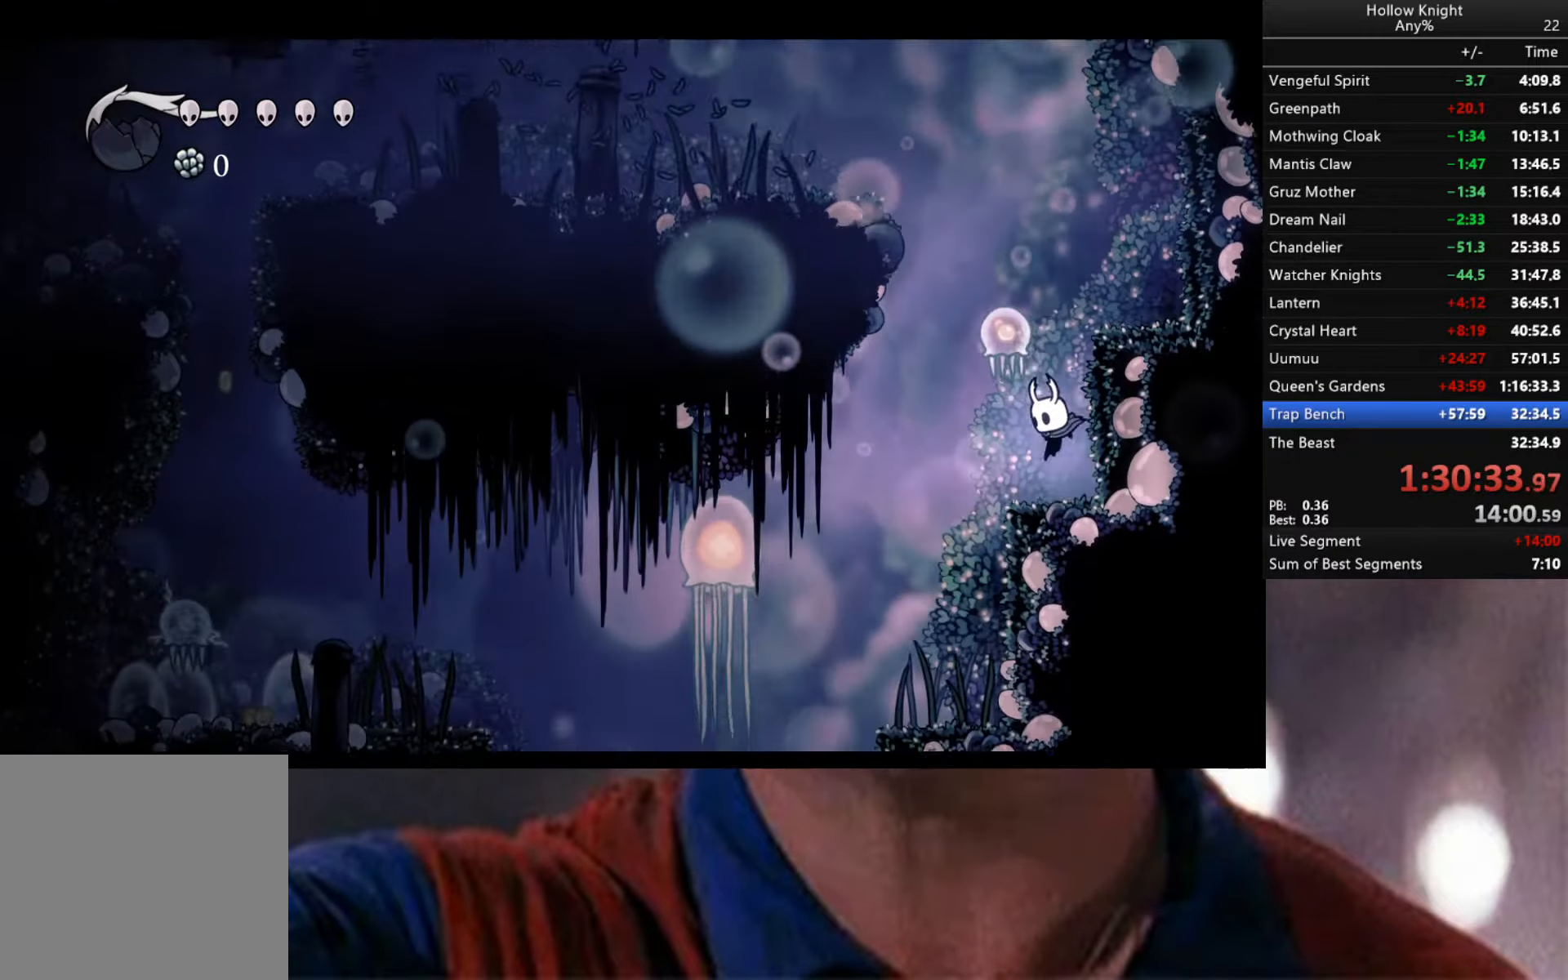
{"buttons": [], "left_stick": "up-right", "right_stick": "center", "events": [[500, "left_stick", "up-right"]]}
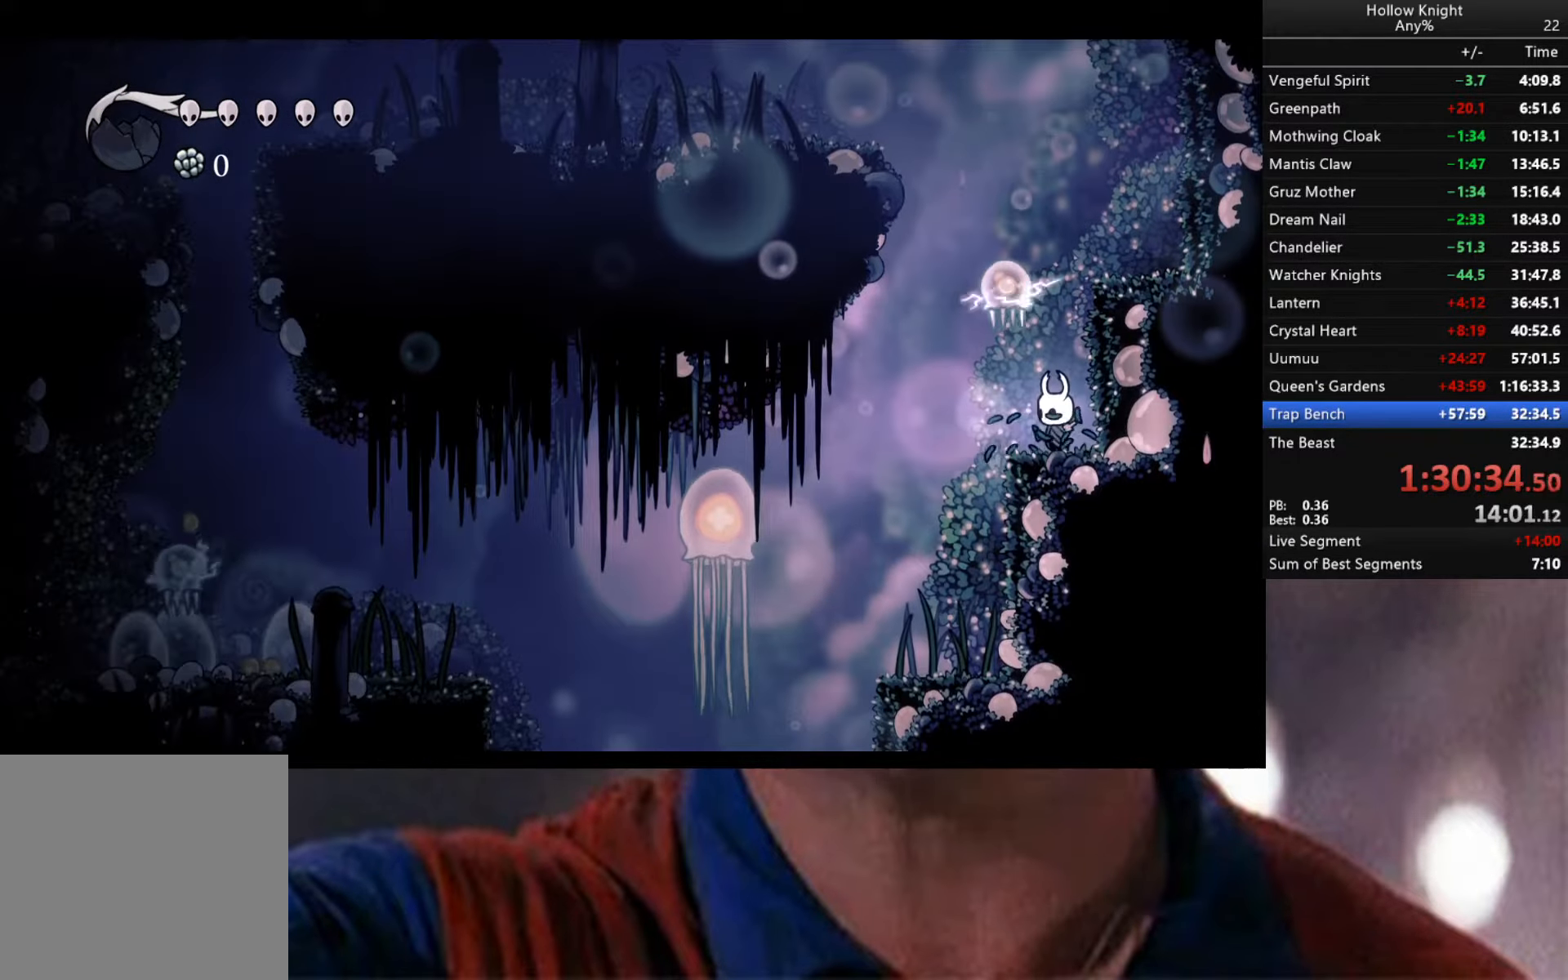
{"buttons": [], "left_stick": "center", "right_stick": "center", "events": [[17, "left_stick", "right"], [217, "left_stick", "center"], [267, "left_stick", "left"], [383, "left_stick", "center"]]}
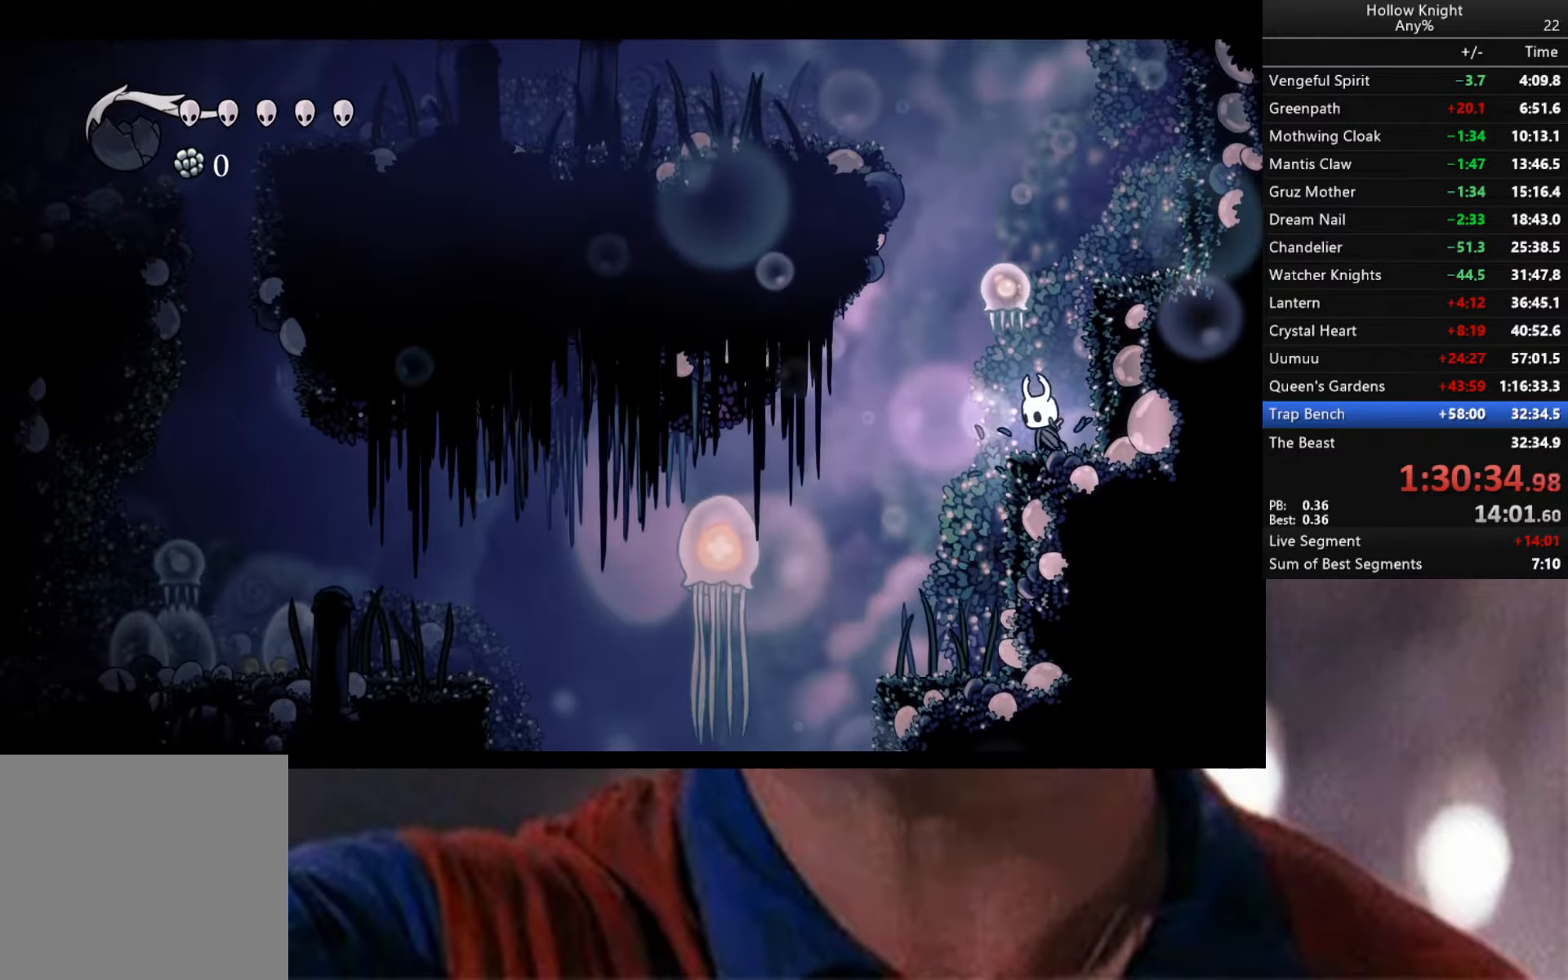
{"buttons": [], "left_stick": "right", "right_stick": "center", "events": [[333, "left_stick", "right"]]}
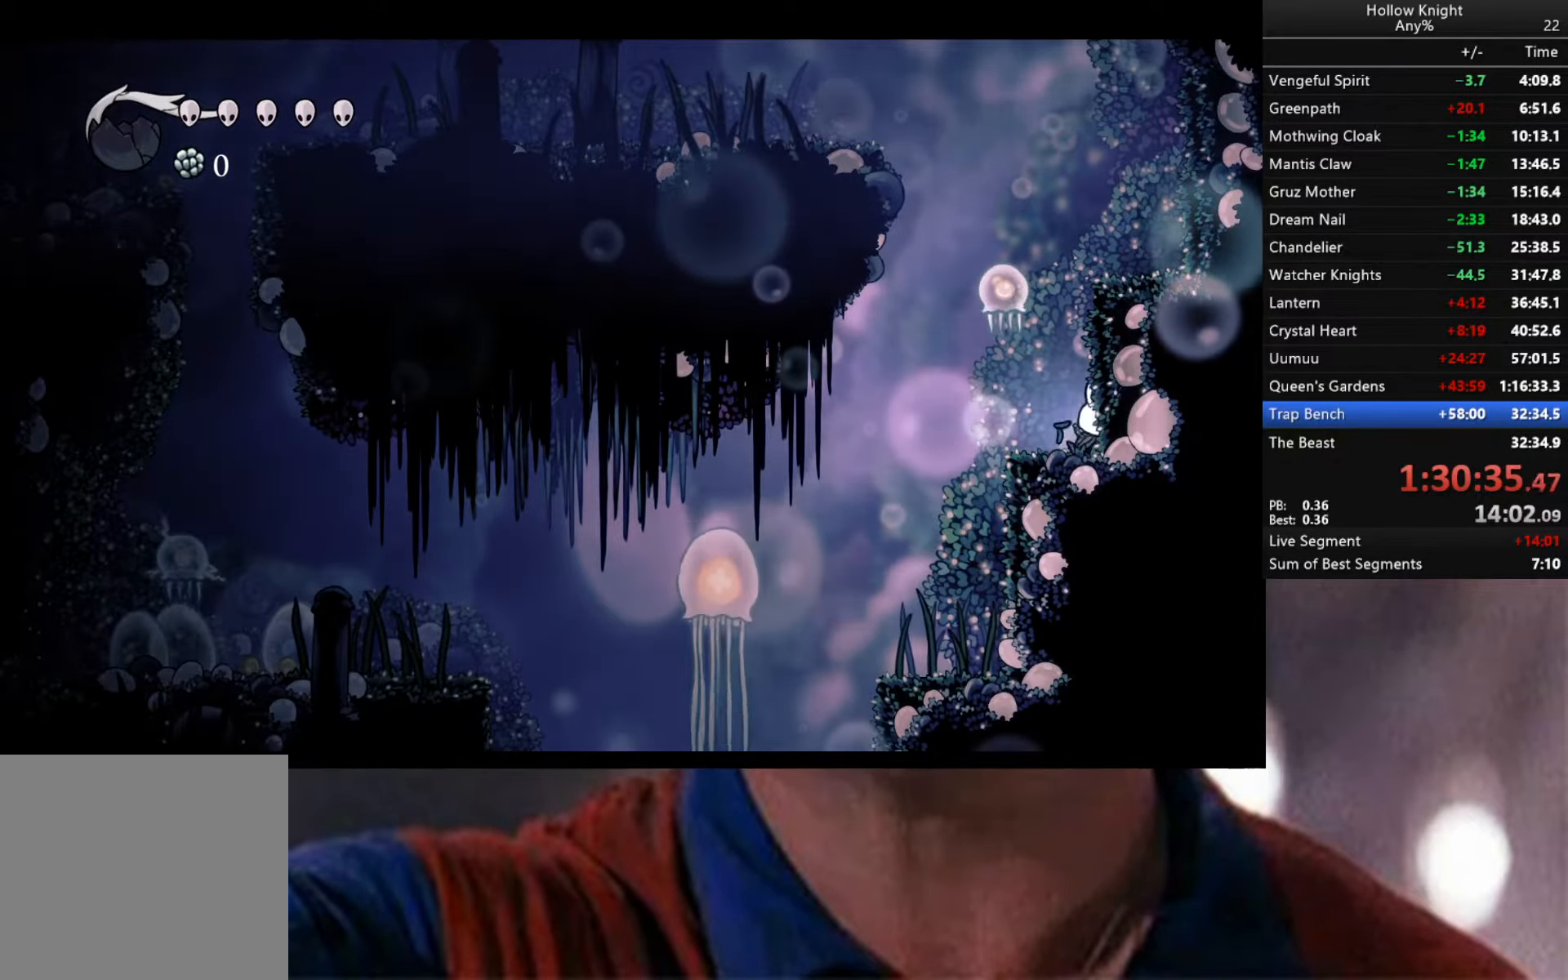
{"buttons": [], "left_stick": "center", "right_stick": "center", "events": [[100, "left_stick", "left"], [334, "left_stick", "center"]]}
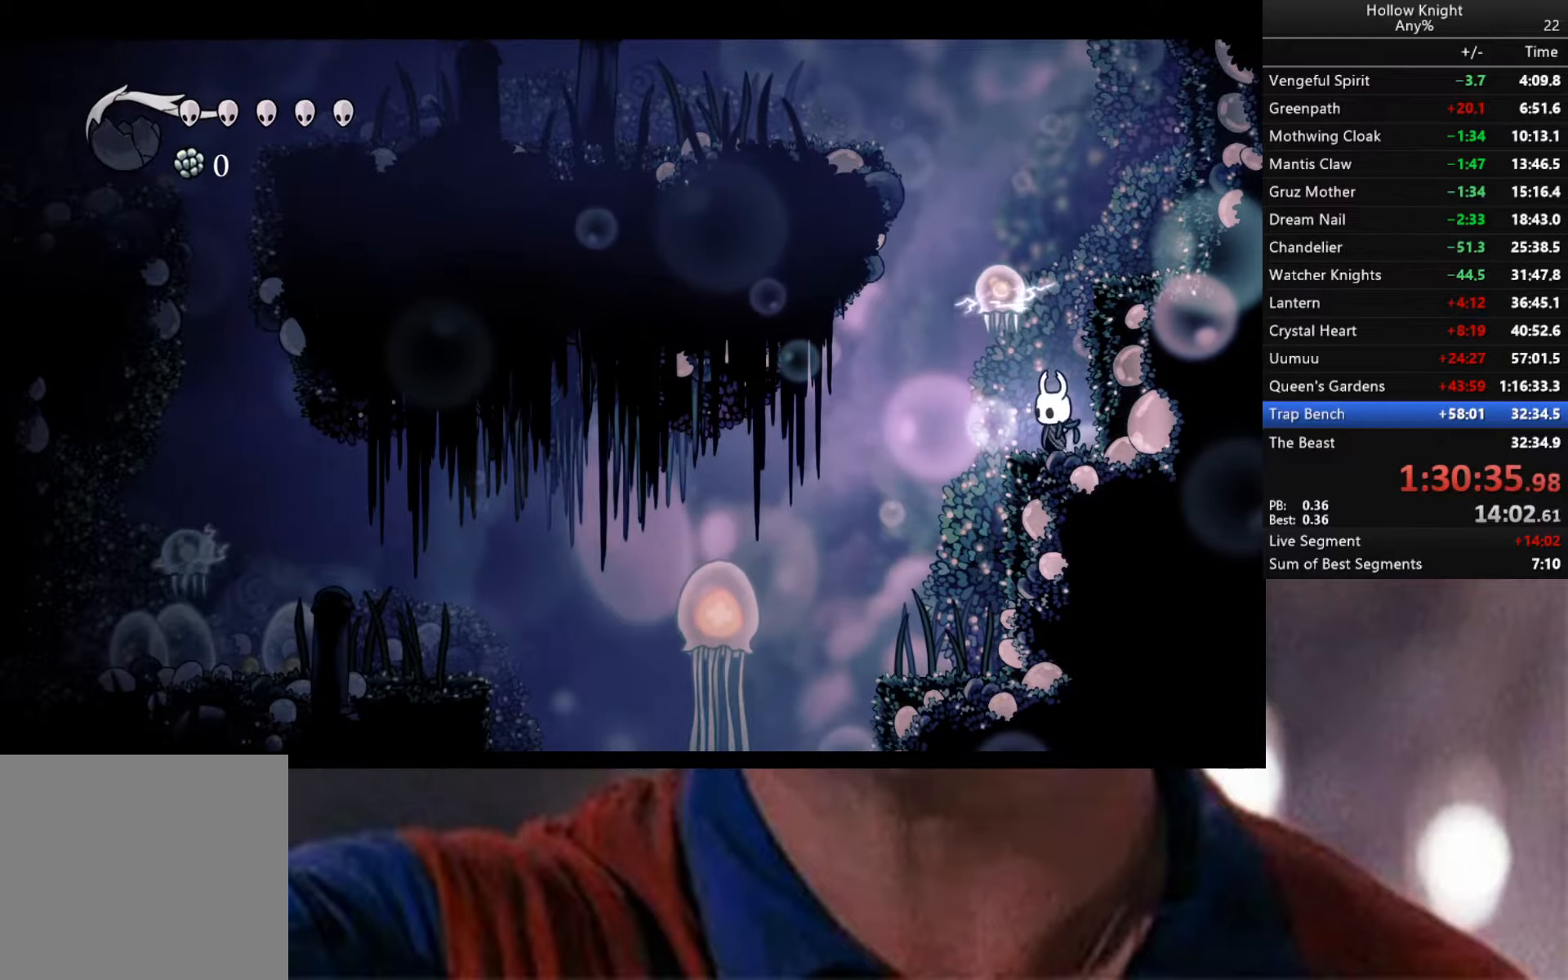
{"buttons": [], "left_stick": "center", "right_stick": "center", "events": []}
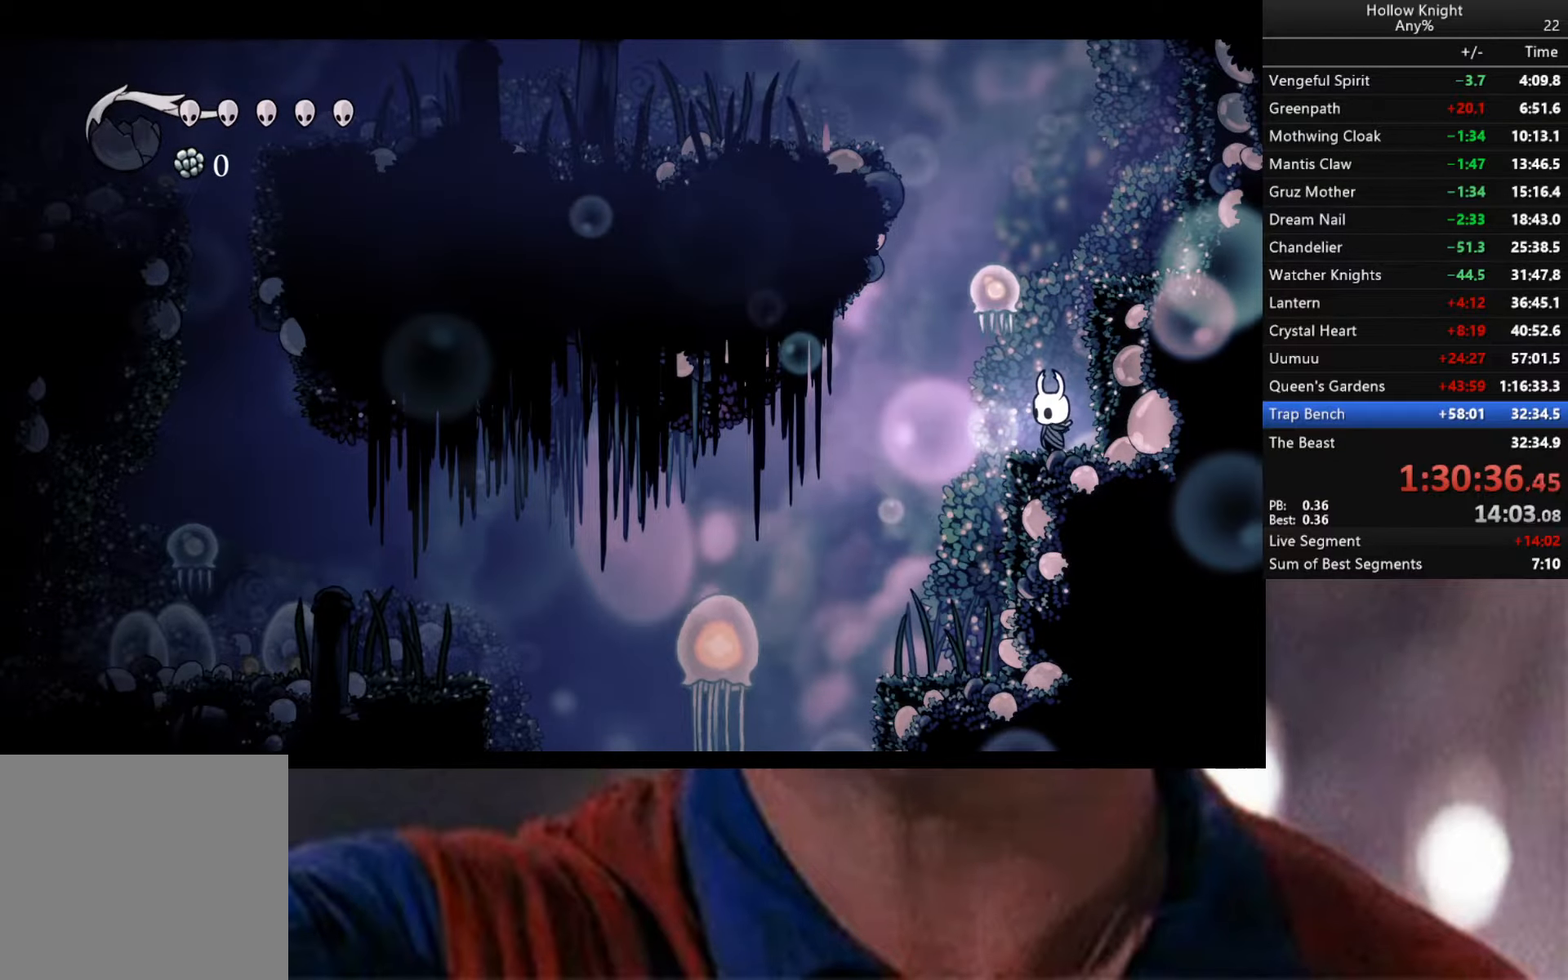
{"buttons": [], "left_stick": "right", "right_stick": "center", "events": [[84, "A", "down"], [167, "left_stick", "right"], [467, "A", "up"]]}
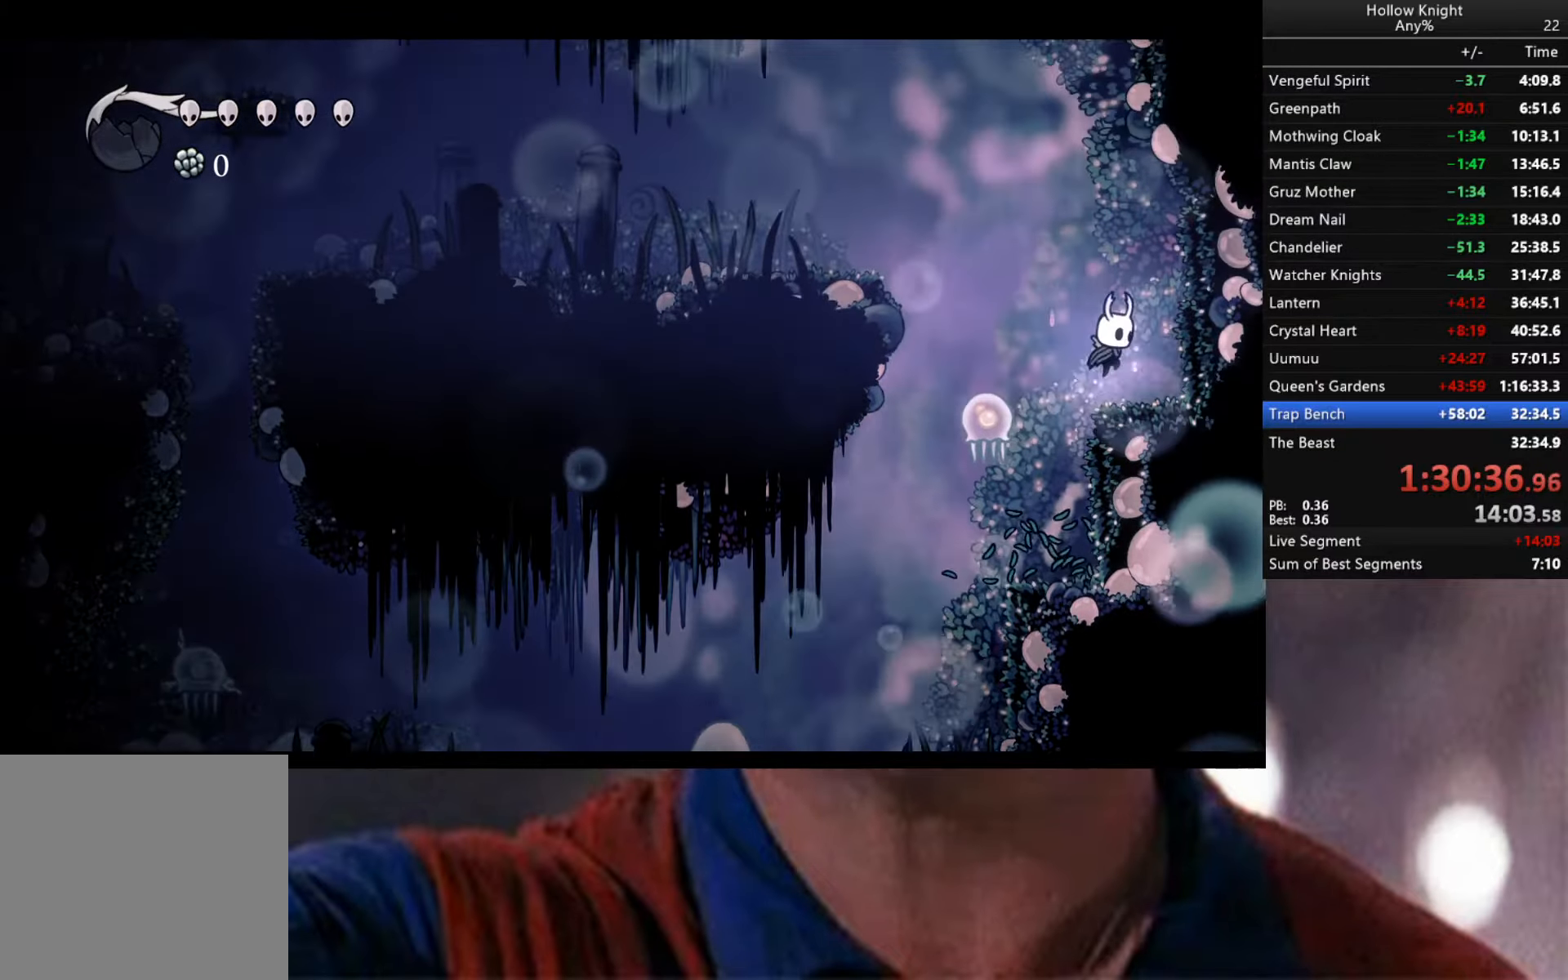
{"buttons": [], "left_stick": "left", "right_stick": "center", "events": [[100, "left_stick", "left"], [200, "left_stick", "center"], [417, "left_stick", "left"]]}
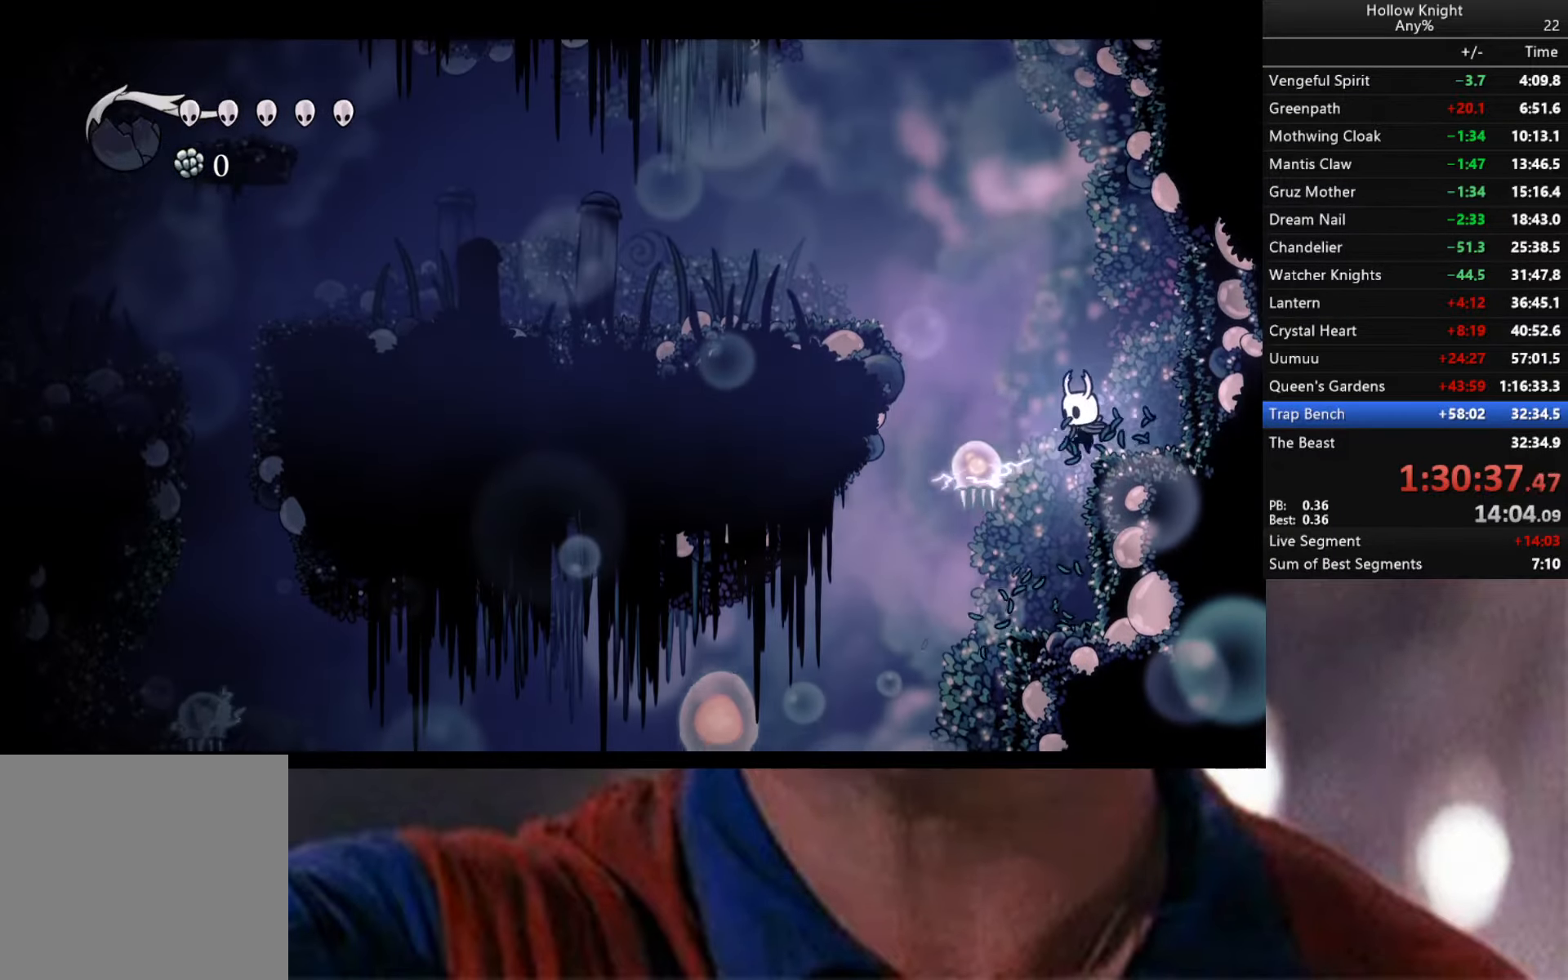
{"buttons": [], "left_stick": "center", "right_stick": "center", "events": [[50, "left_stick", "center"]]}
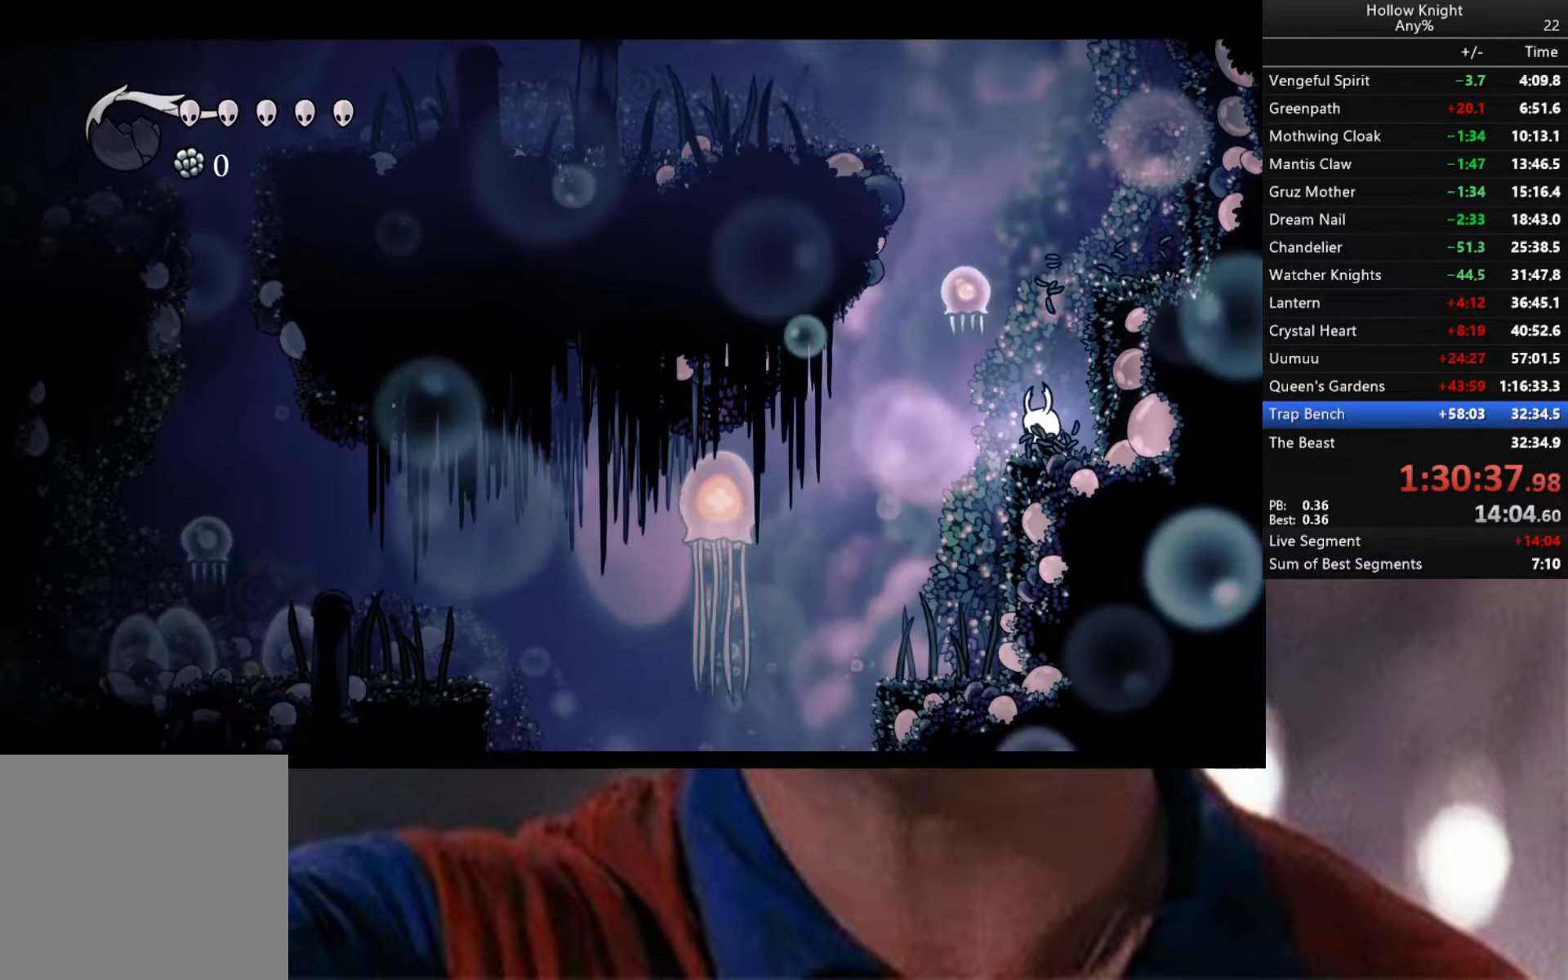
{"buttons": [], "left_stick": "center", "right_stick": "center", "events": [[67, "A", "down"], [334, "A", "up"]]}
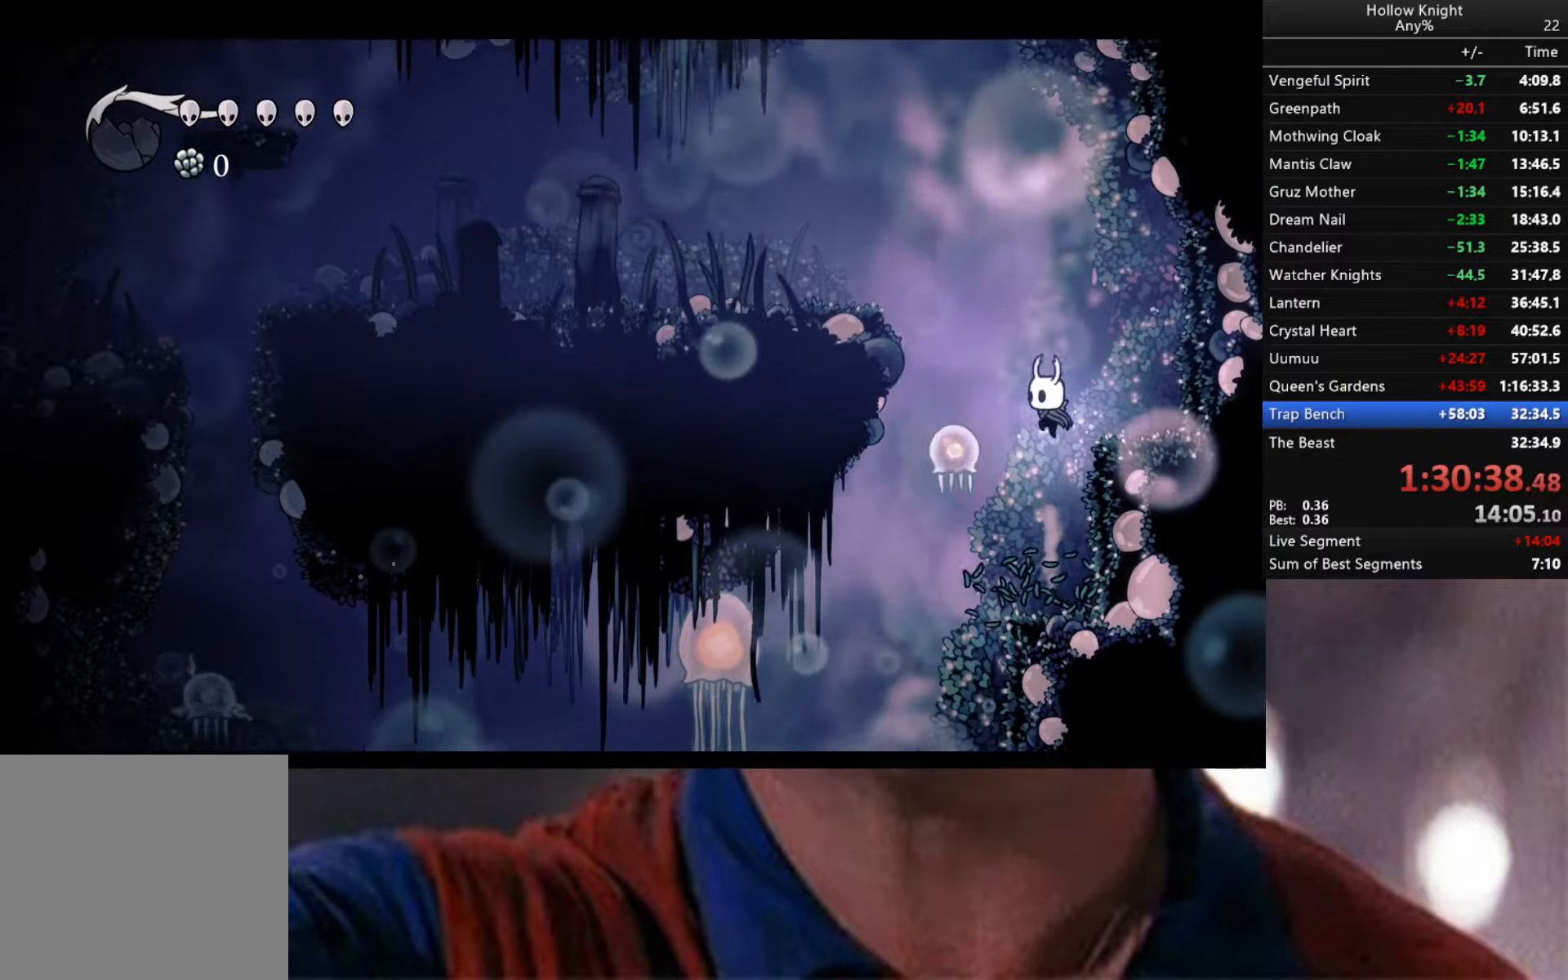
{"buttons": [], "left_stick": "center", "right_stick": "center", "events": []}
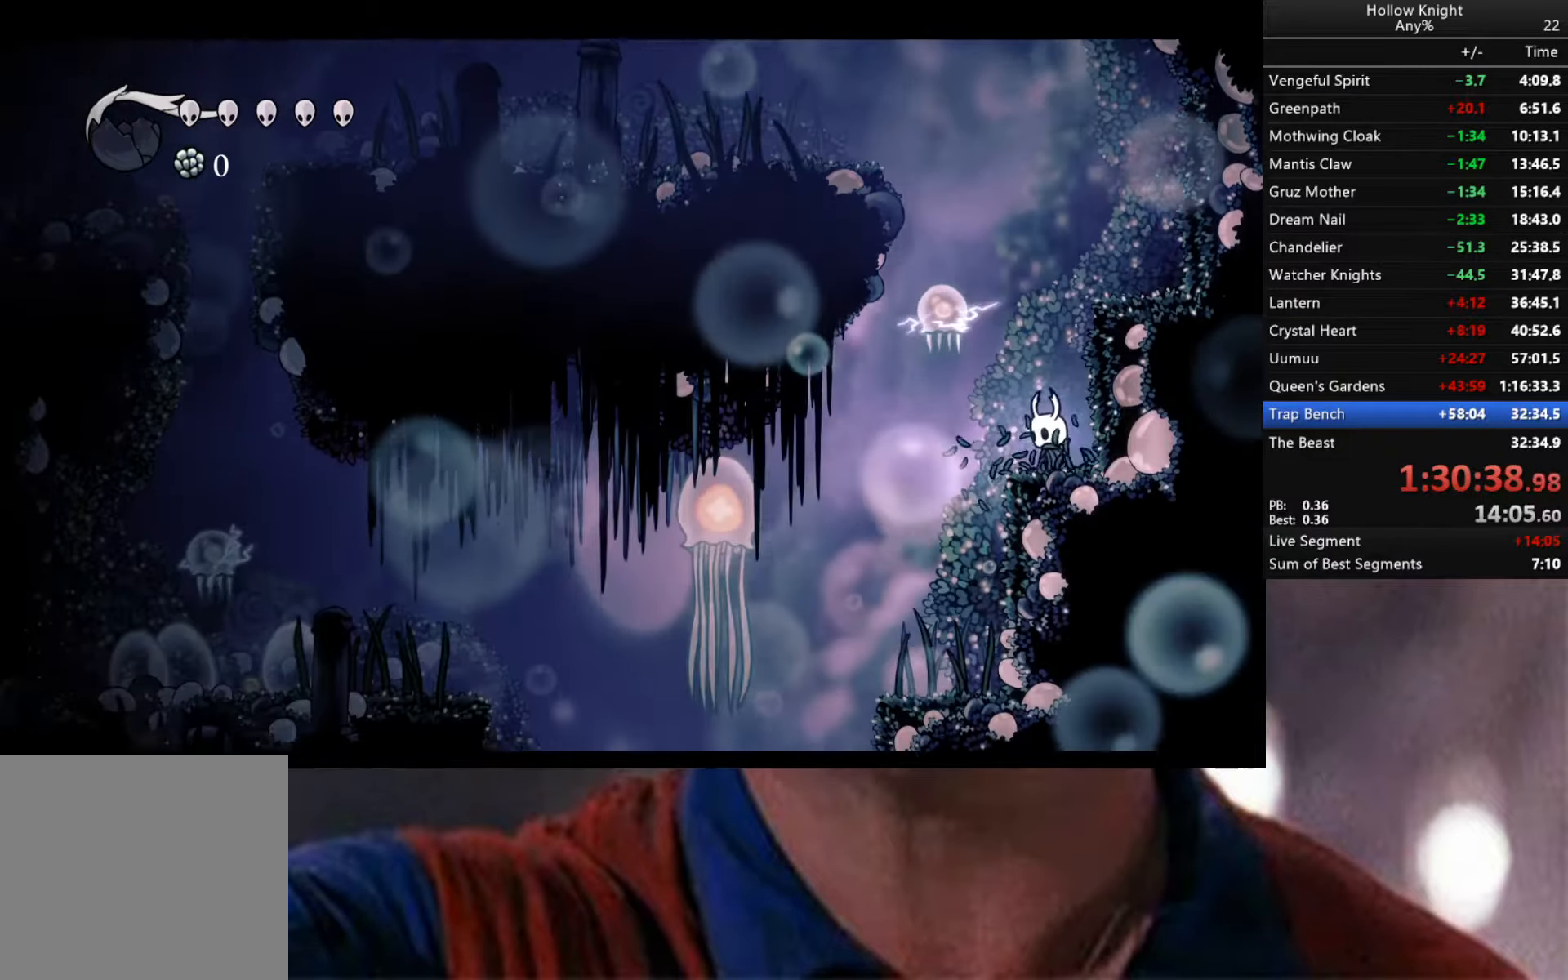
{"buttons": [], "left_stick": "center", "right_stick": "center", "events": [[84, "left_stick", "left"], [167, "left_stick", "center"]]}
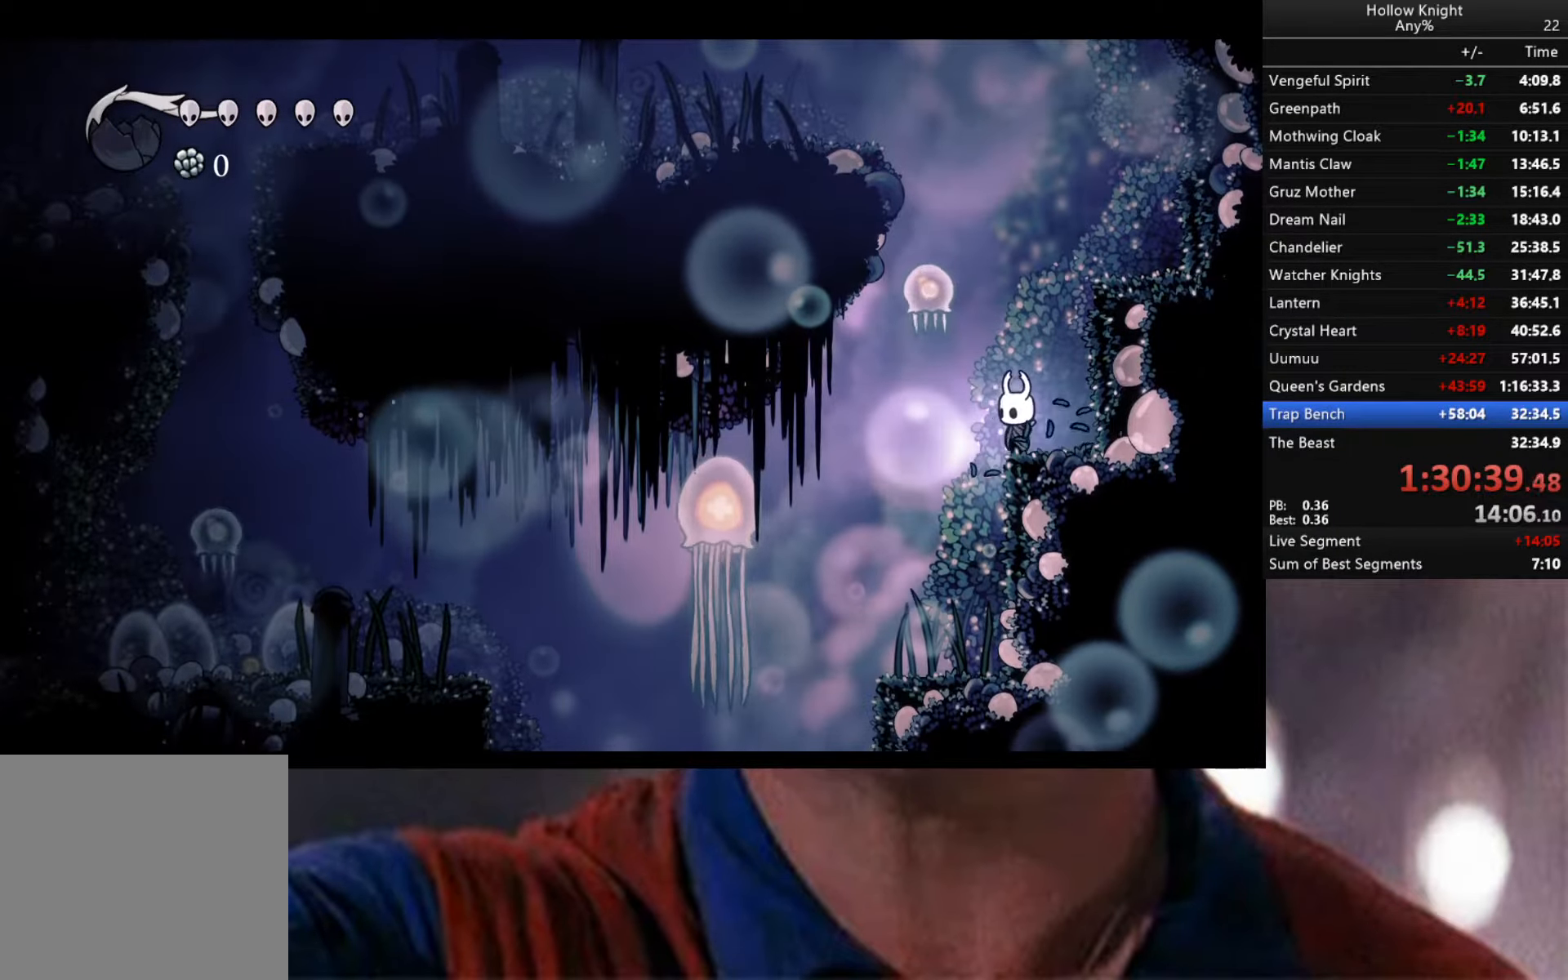
{"buttons": [], "left_stick": "center", "right_stick": "center", "events": []}
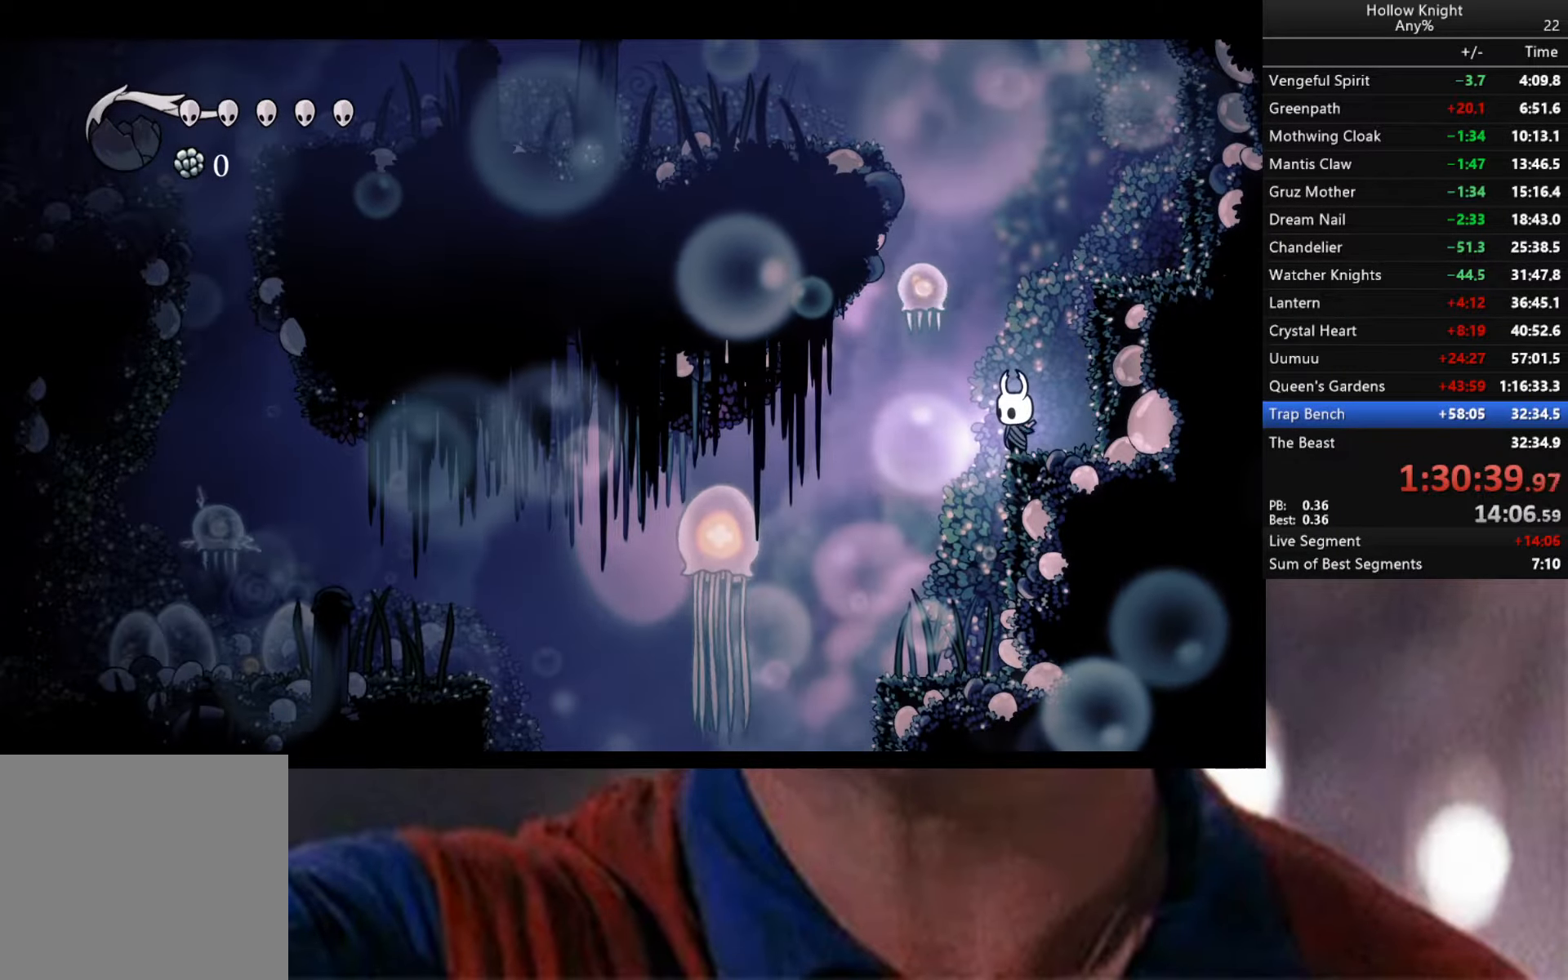
{"buttons": [], "left_stick": "center", "right_stick": "center", "events": []}
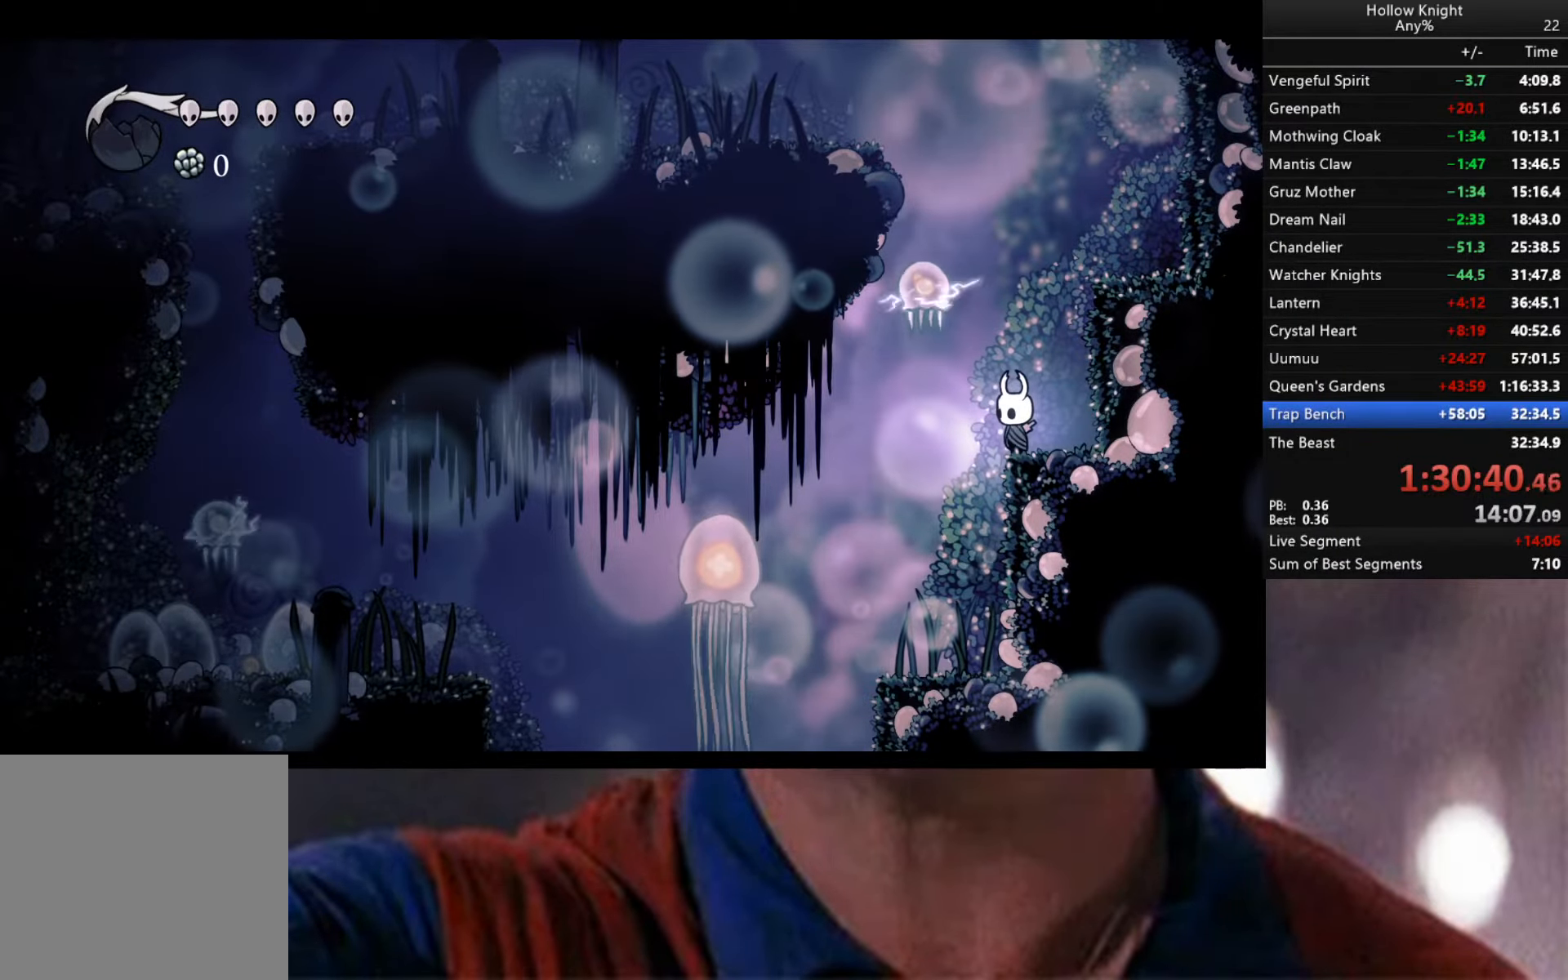
{"buttons": [], "left_stick": "right", "right_stick": "center", "events": [[117, "A", "down"], [200, "left_stick", "right"], [466, "A", "up"]]}
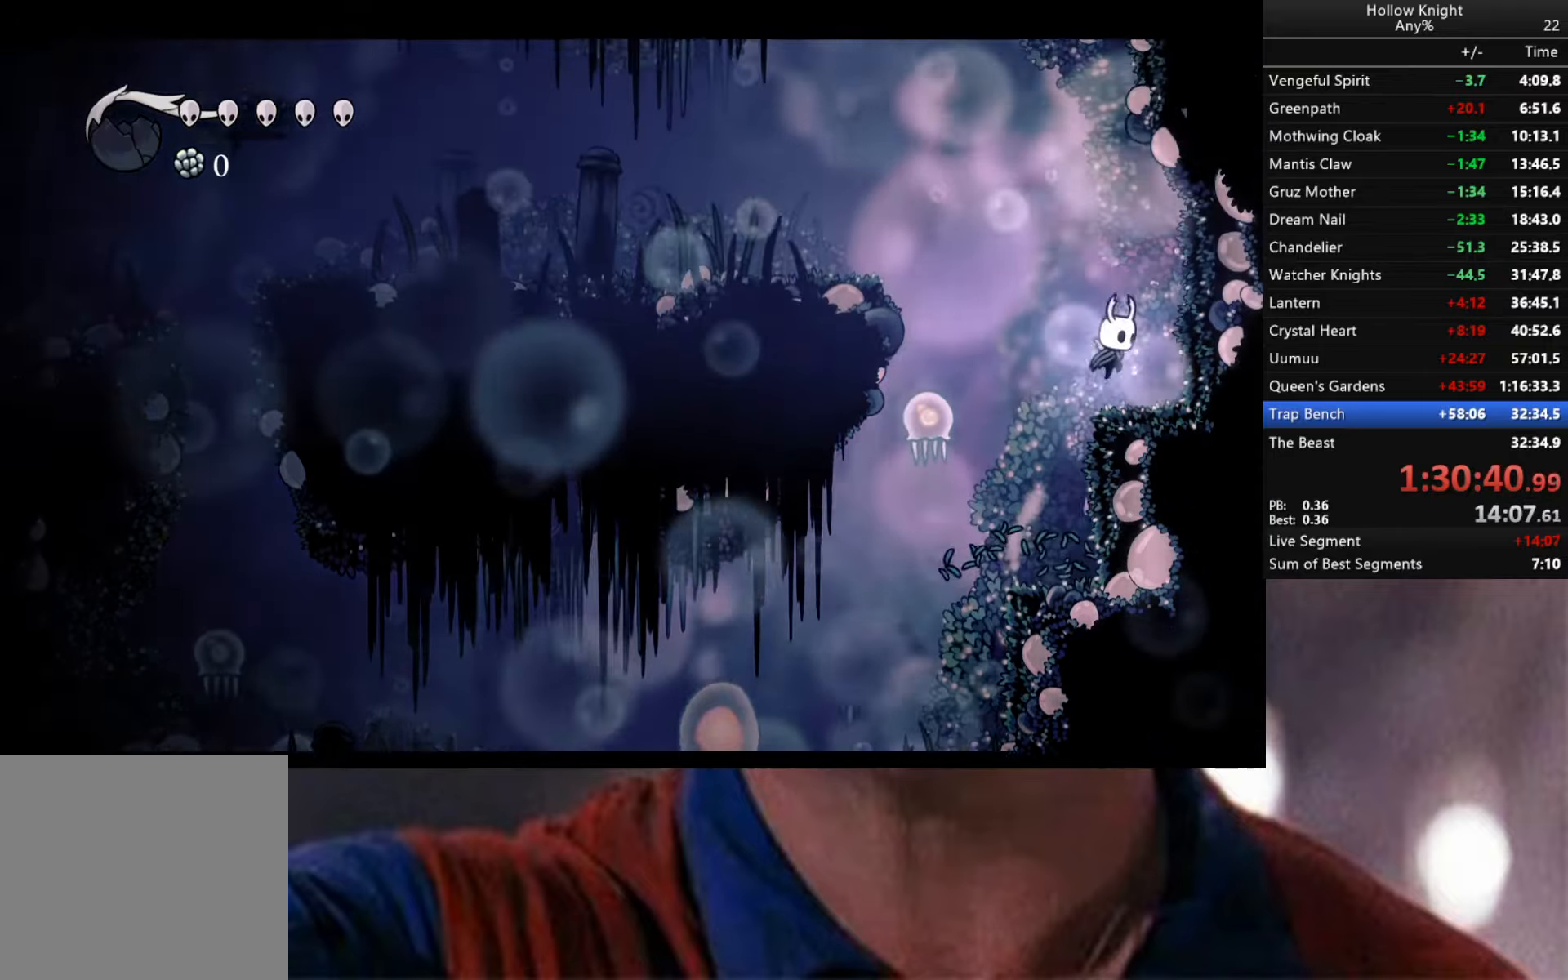
{"buttons": [], "left_stick": "center", "right_stick": "center", "events": [[33, "left_stick", "center"], [83, "left_stick", "left"], [166, "left_stick", "center"]]}
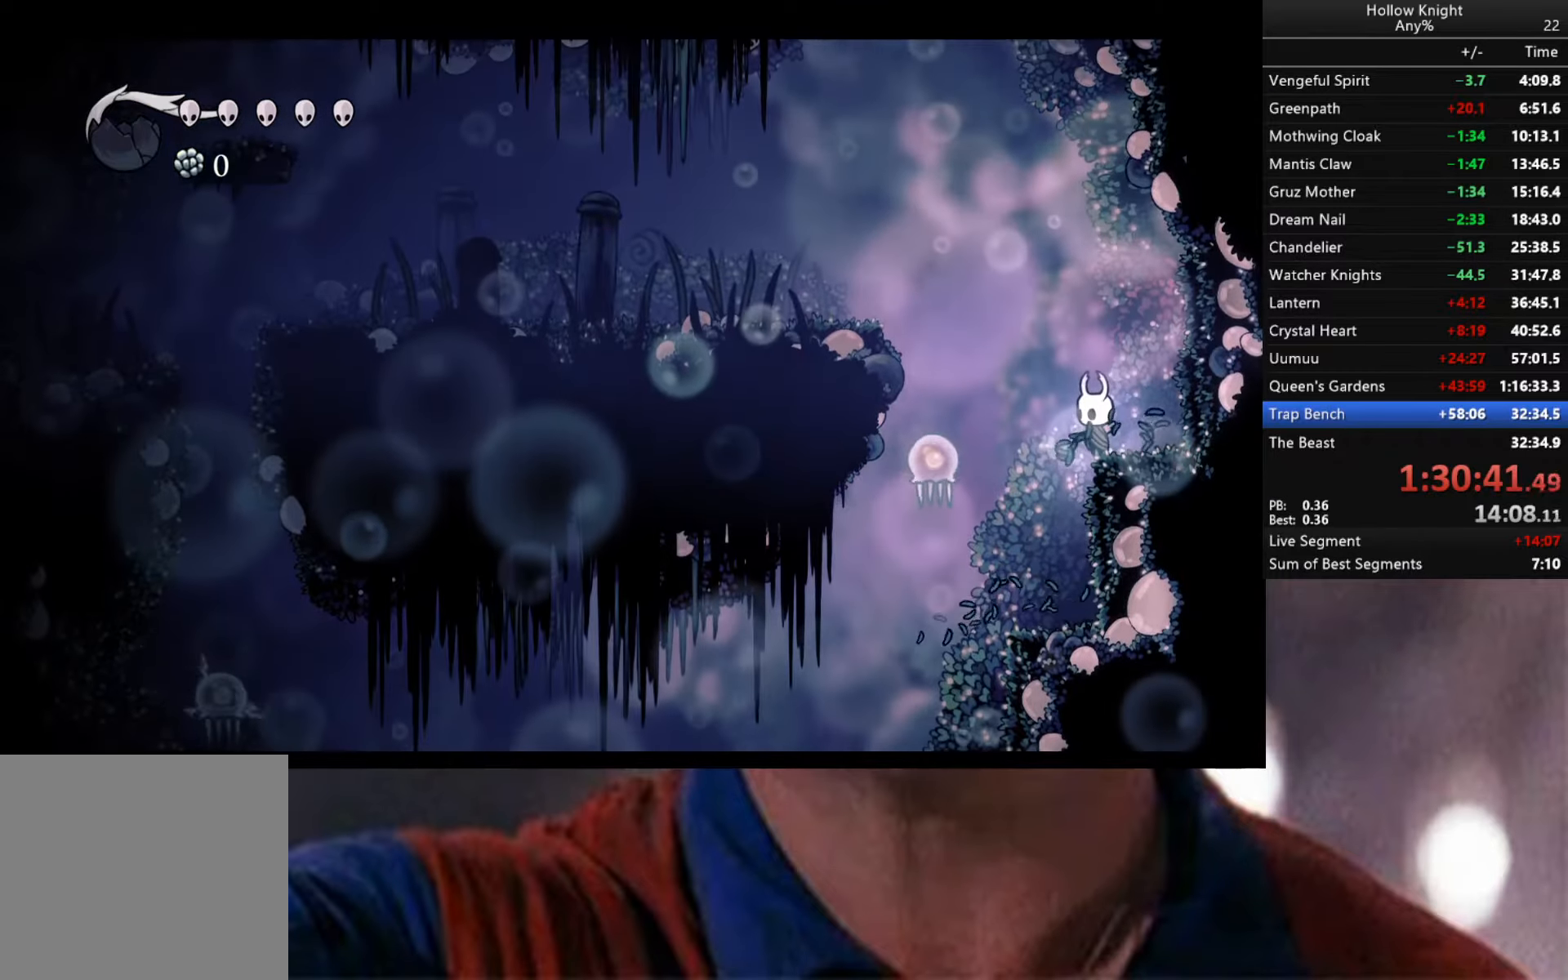
{"buttons": ["Y"], "left_stick": "center", "right_stick": "center", "events": [[100, "Y", "down"]]}
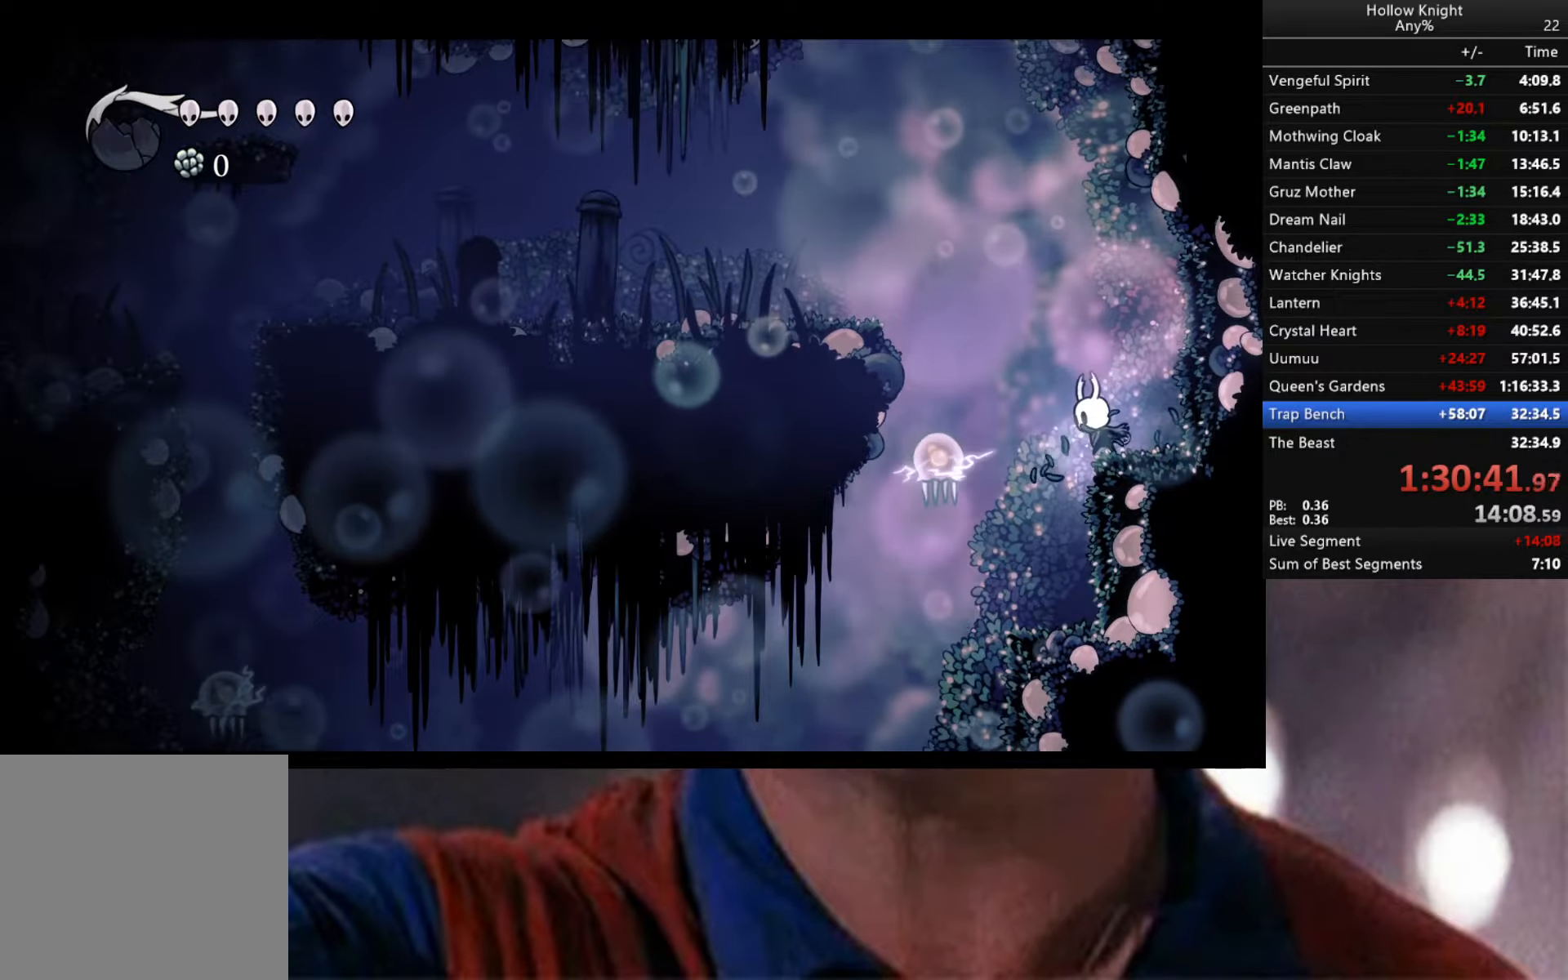
{"buttons": ["Y"], "left_stick": "down-left", "right_stick": "center", "events": [[100, "left_stick", "down"], [183, "left_stick", "down-left"]]}
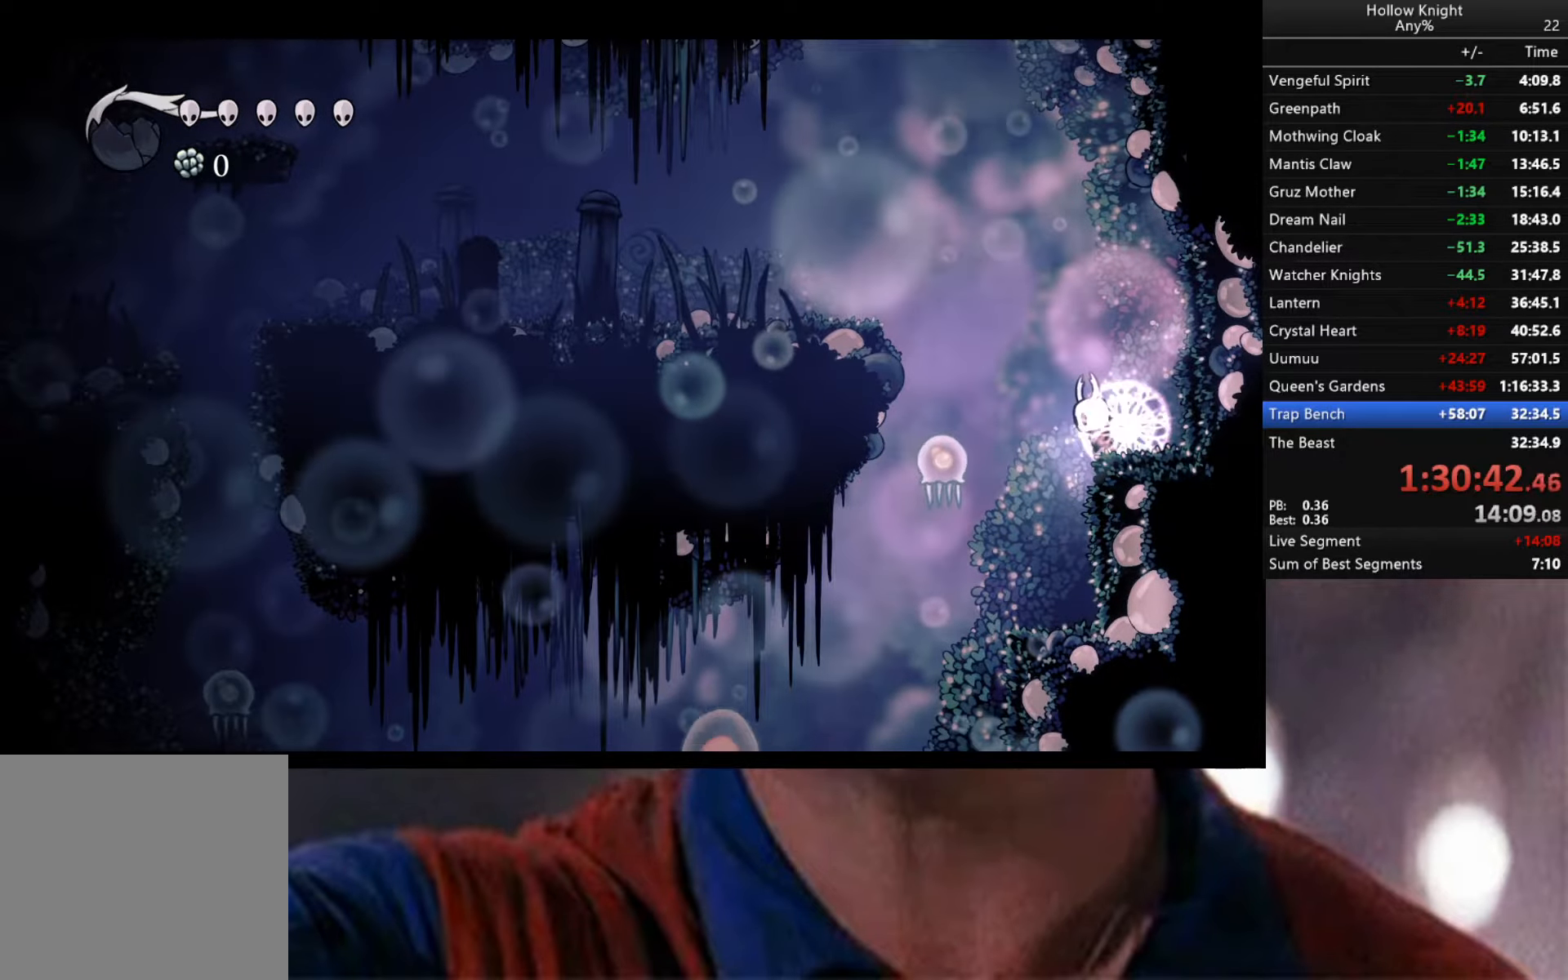
{"buttons": ["Y"], "left_stick": "down-left", "right_stick": "center", "events": []}
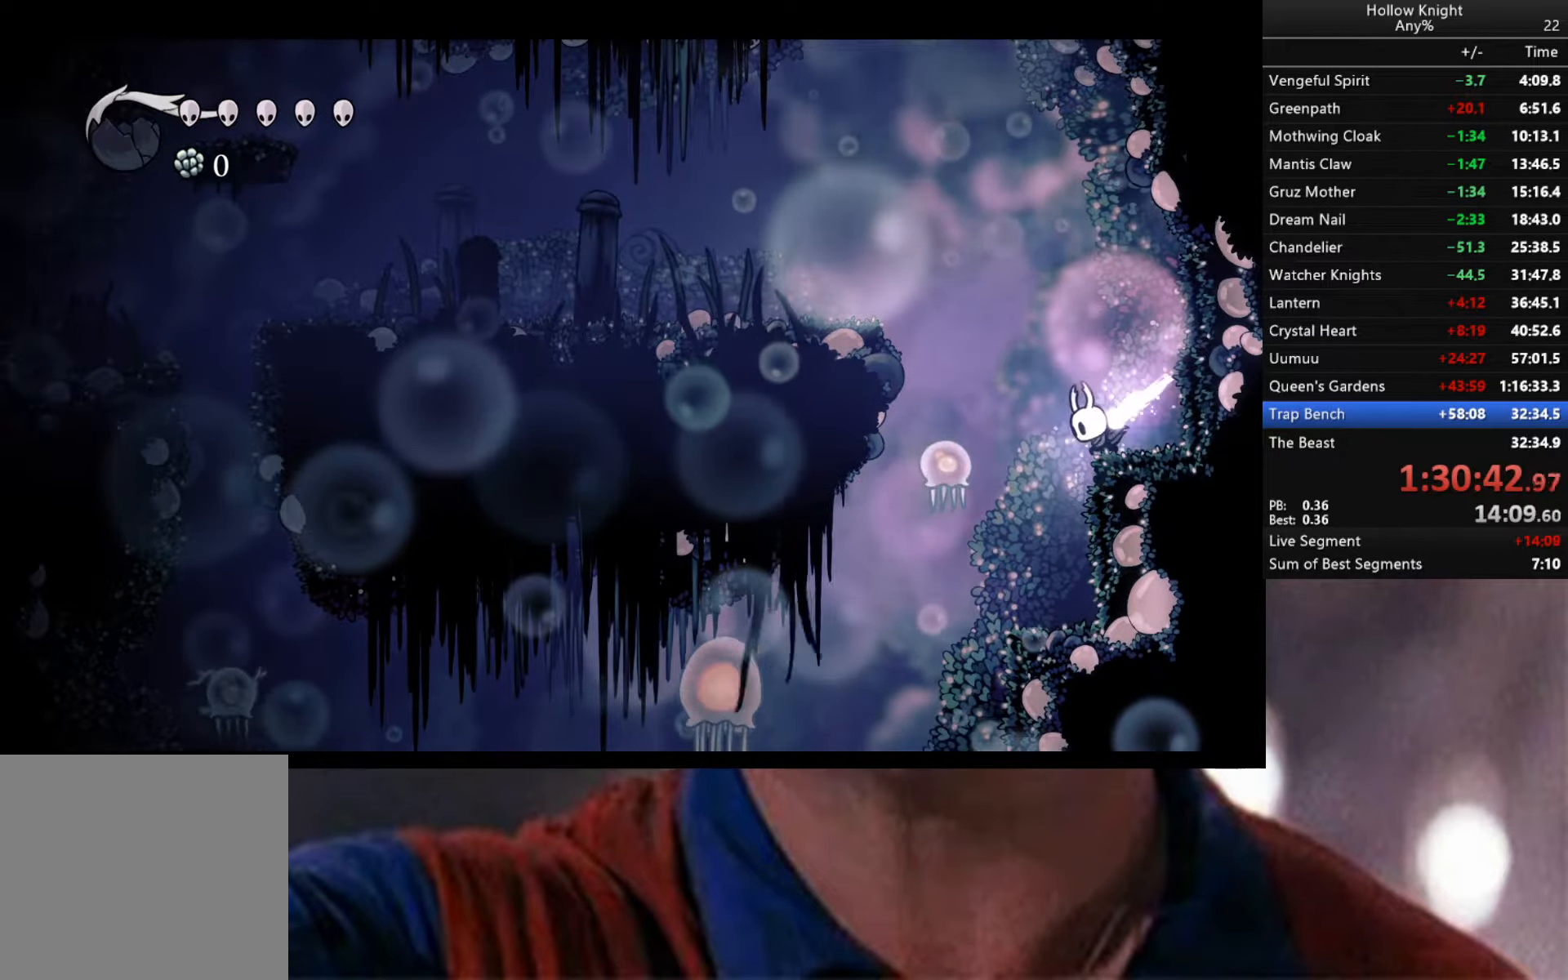
{"buttons": [], "left_stick": "center", "right_stick": "center", "events": [[233, "Y", "up"], [250, "left_stick", "center"]]}
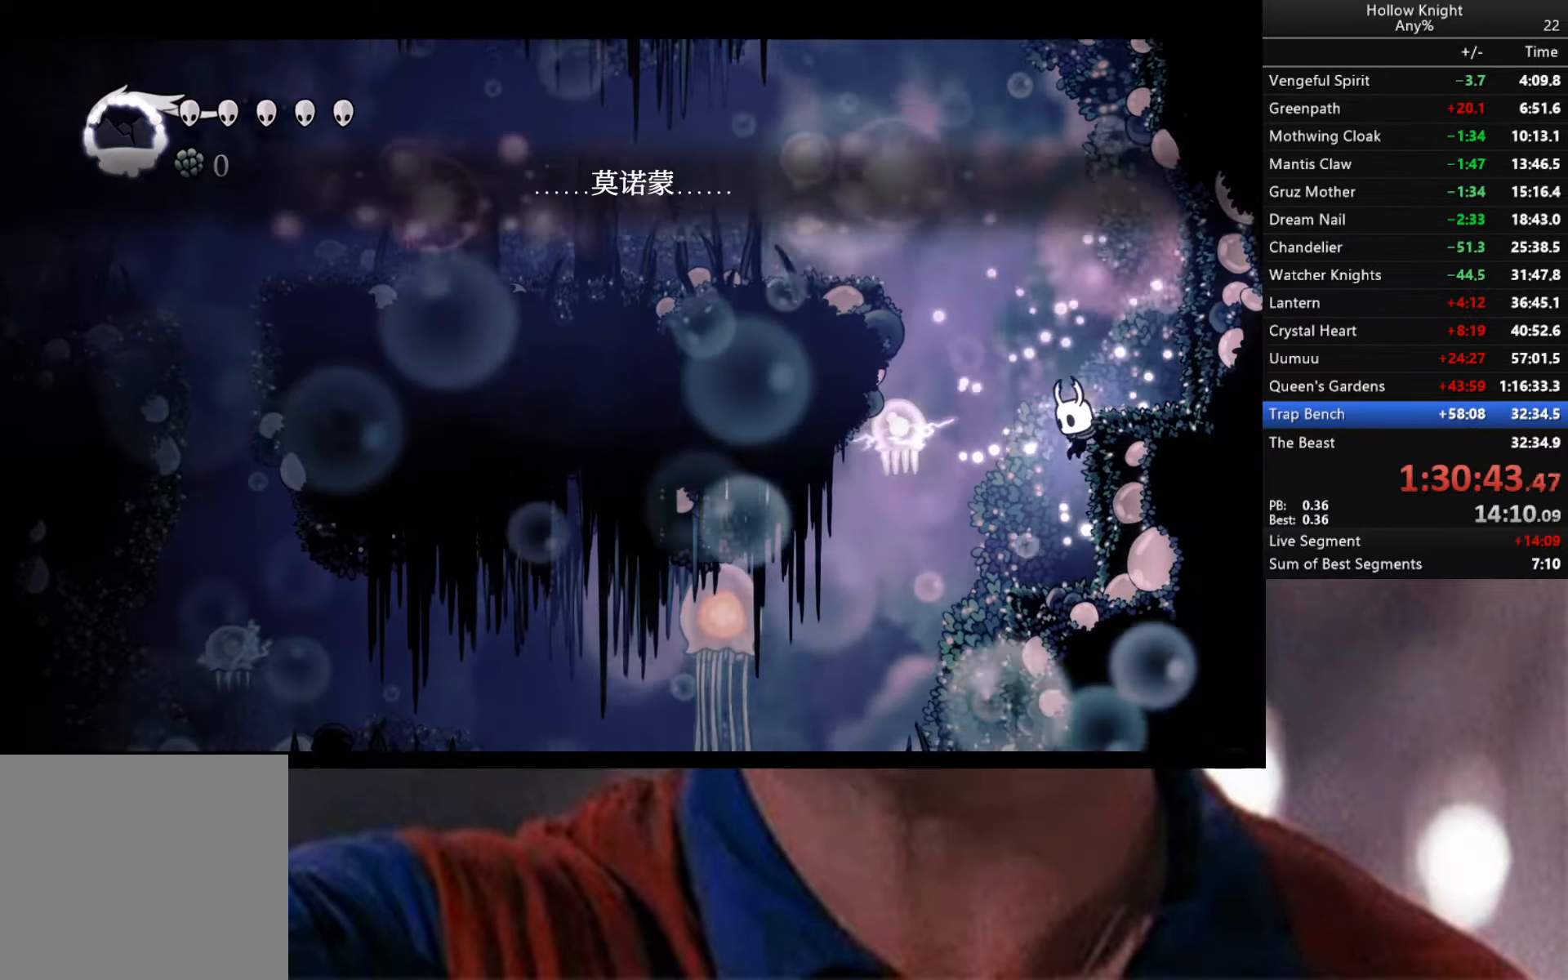
{"buttons": [], "left_stick": "center", "right_stick": "center", "events": []}
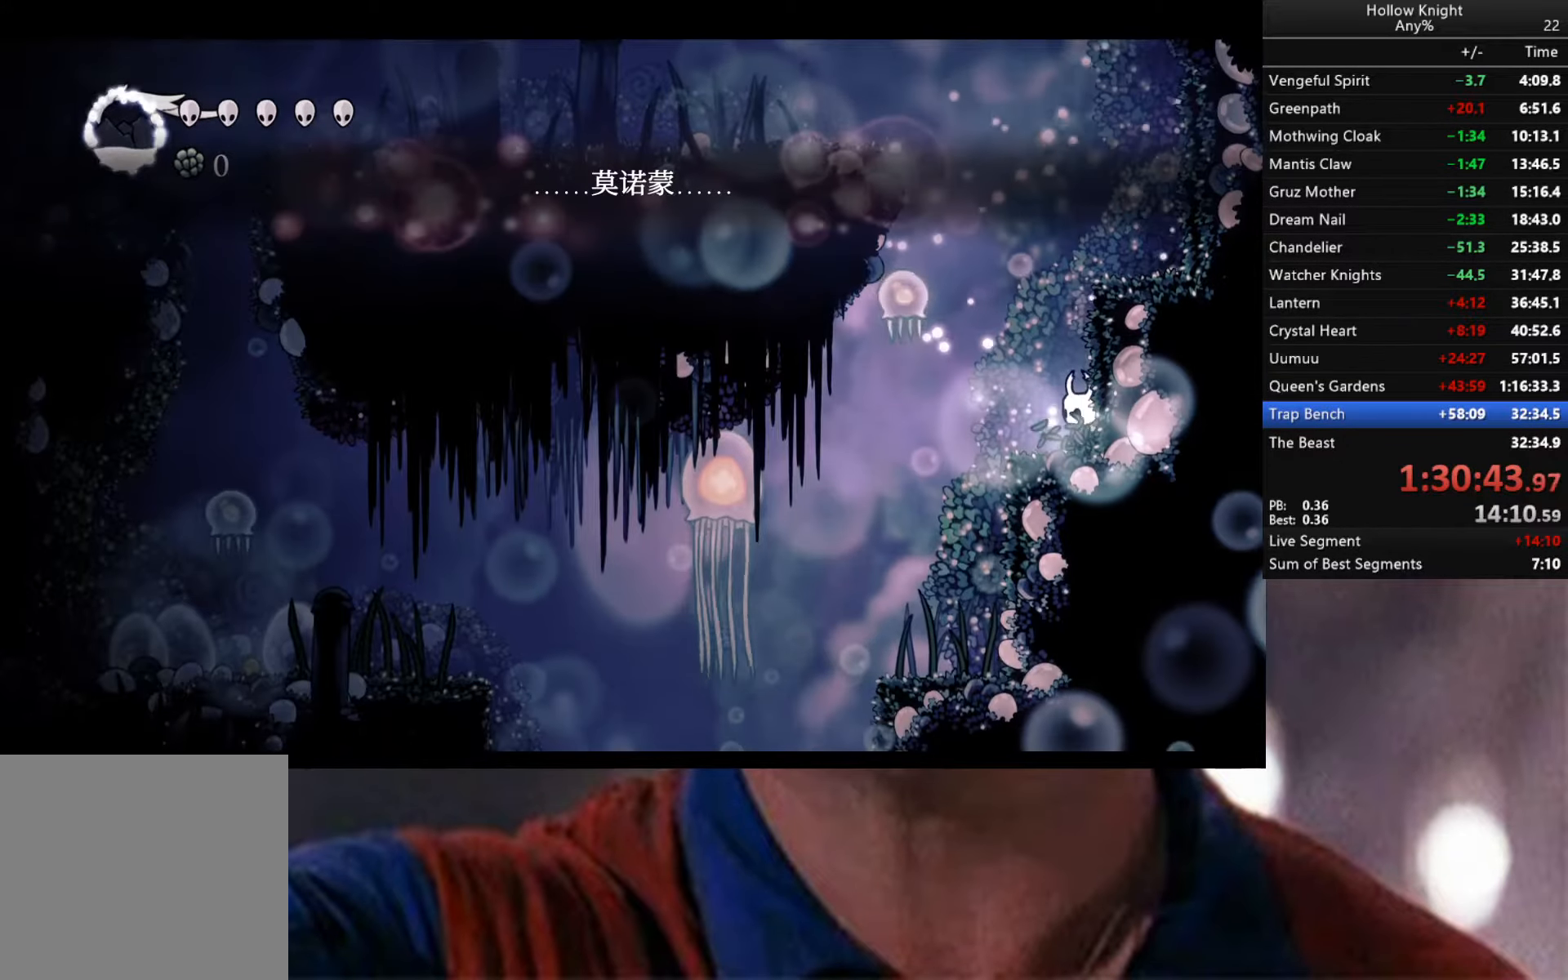
{"buttons": [], "left_stick": "center", "right_stick": "center", "events": [[83, "A", "down"], [250, "A", "up"]]}
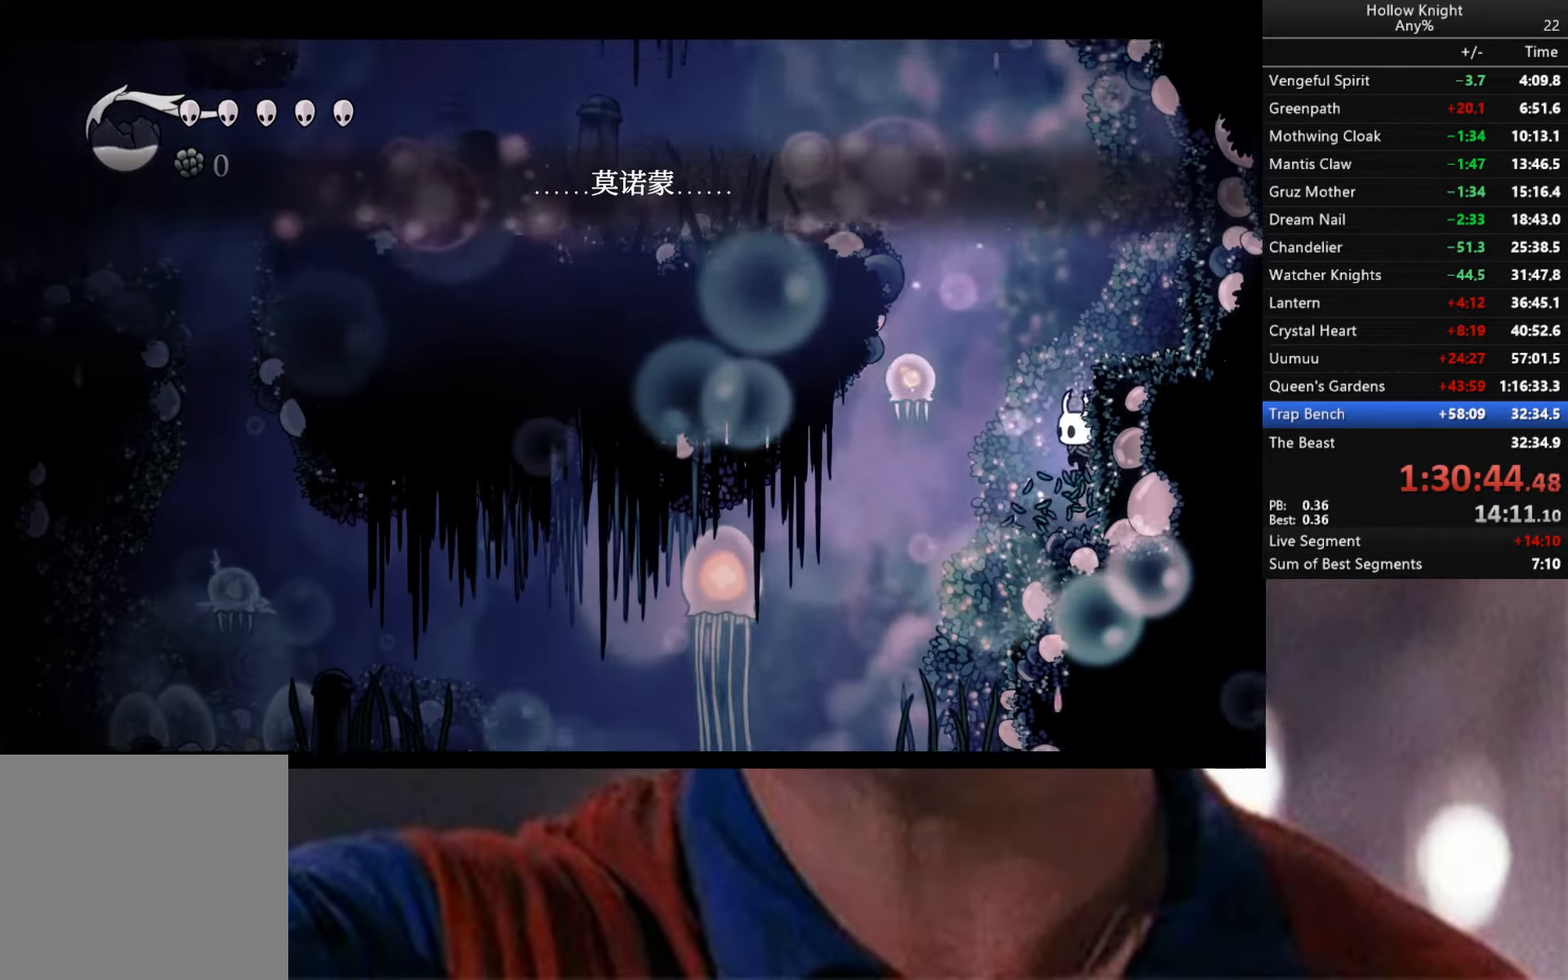
{"buttons": ["Y"], "left_stick": "center", "right_stick": "center", "events": [[200, "Y", "down"]]}
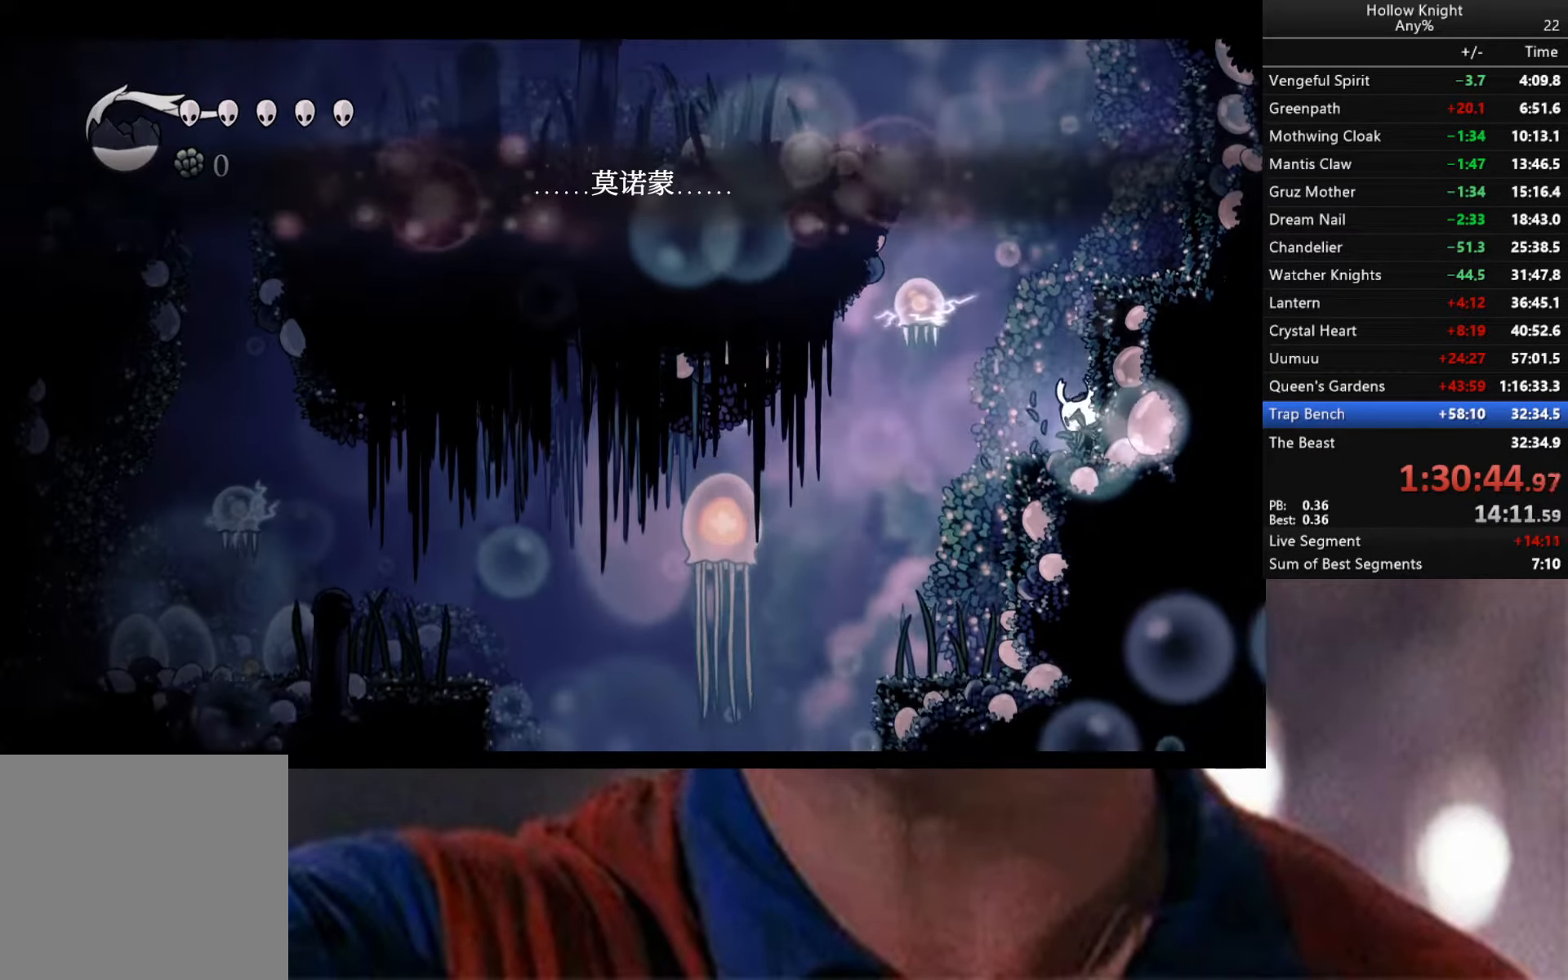
{"buttons": [], "left_stick": "center", "right_stick": "center", "events": [[116, "Y", "up"]]}
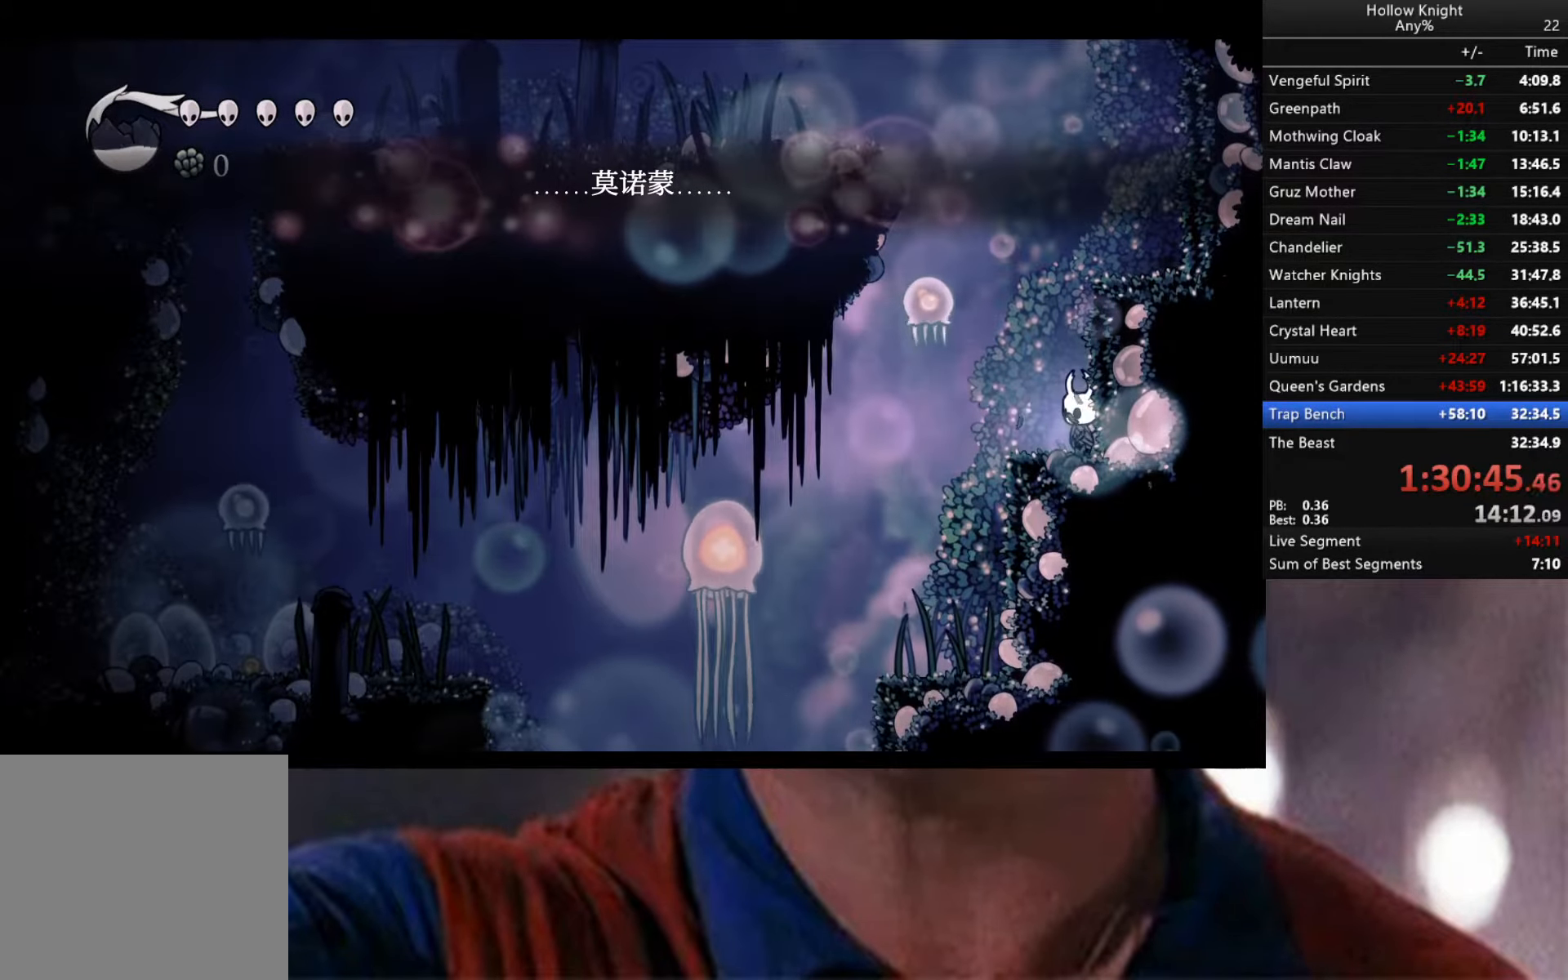
{"buttons": [], "left_stick": "center", "right_stick": "center", "events": [[250, "A", "down"], [383, "A", "up"]]}
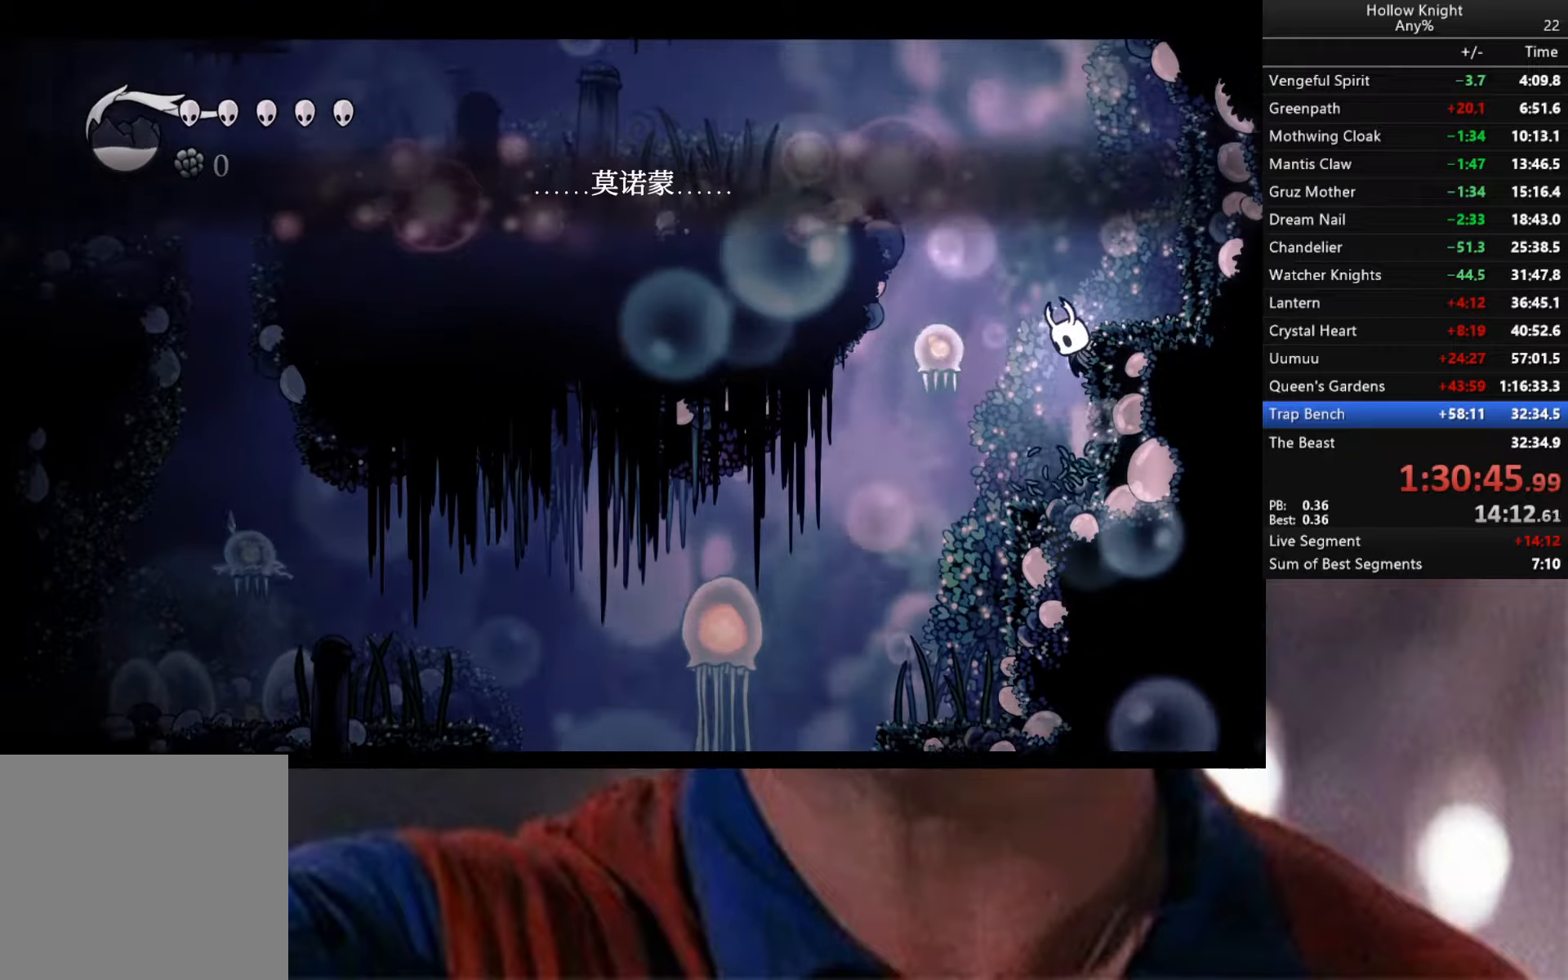
{"buttons": [], "left_stick": "center", "right_stick": "center", "events": []}